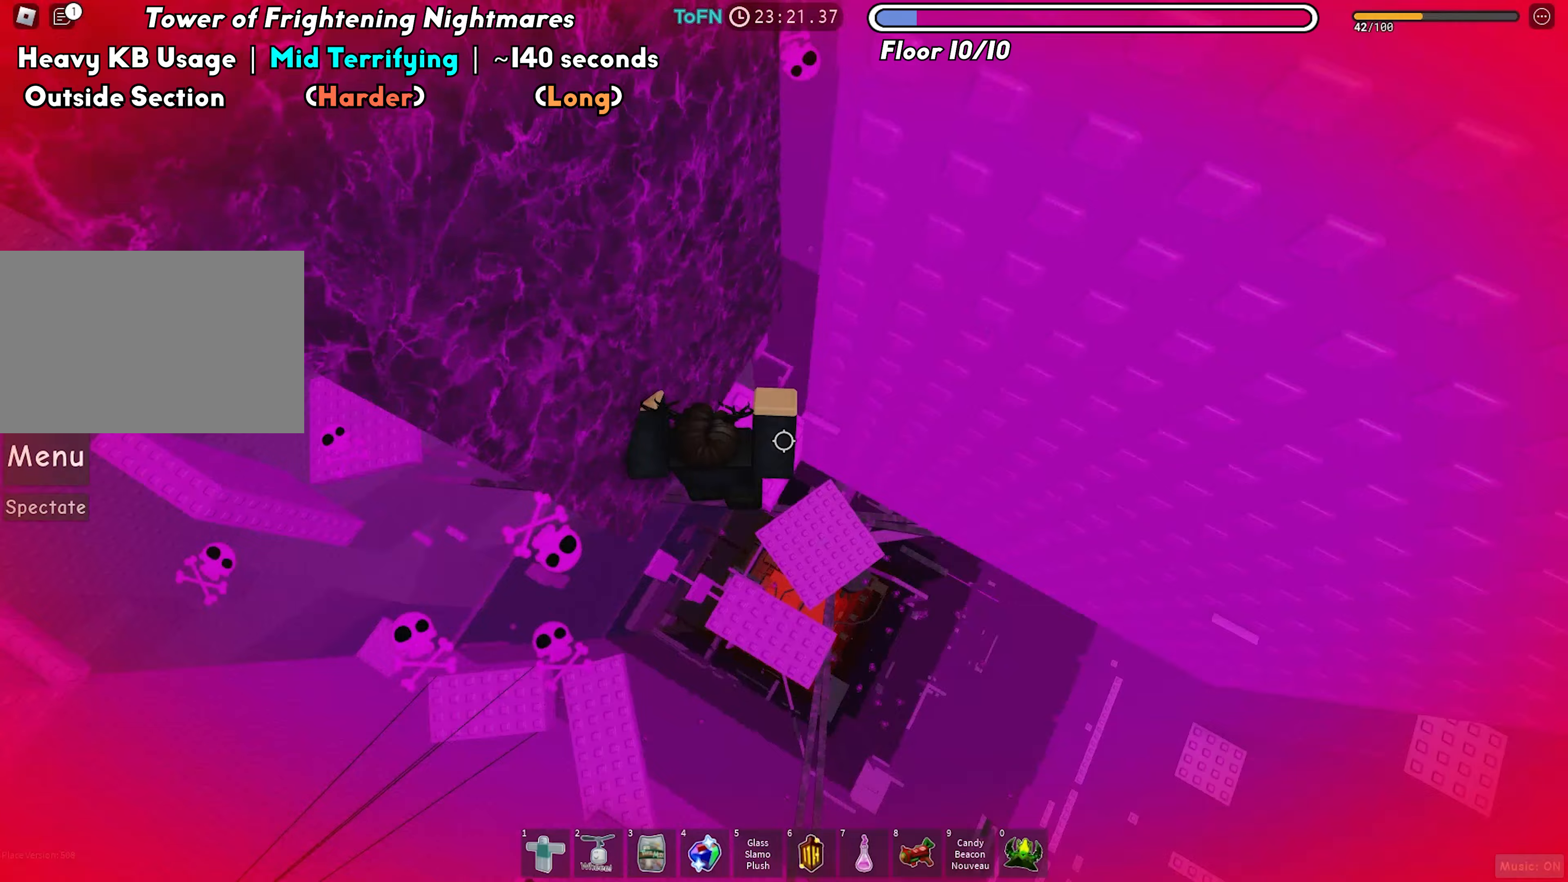
Gameplay with keyboard; each line is a JSON object with the keys held at the frame after it. "events" lists presses ("down") and releases ("up") of "a", "ctrl", "d", "f", "r", "s", "shift", "space", "tab" and "w" between this image and that frame as [ms after this image, input, new state], when the widget could be followed in between. No other keys are recorded. Mouse input is not recorded.
{"keys": ["space"], "events": [[400, "d", "down"], [433, "space", "down"], [483, "d", "up"]]}
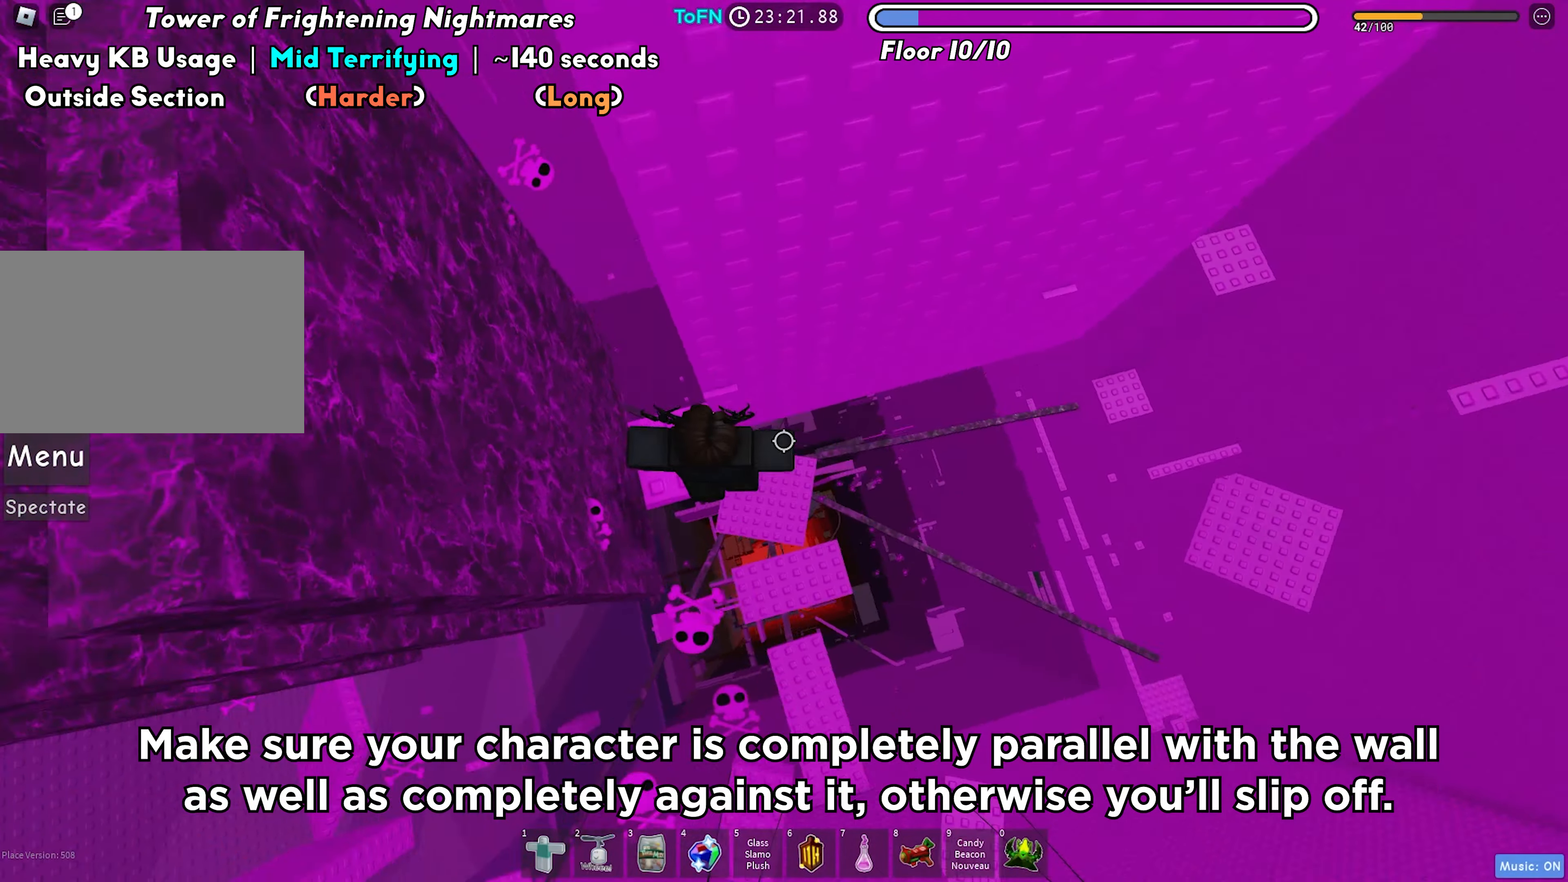
{"keys": [], "events": [[17, "space", "up"], [167, "w", "down"], [500, "w", "up"]]}
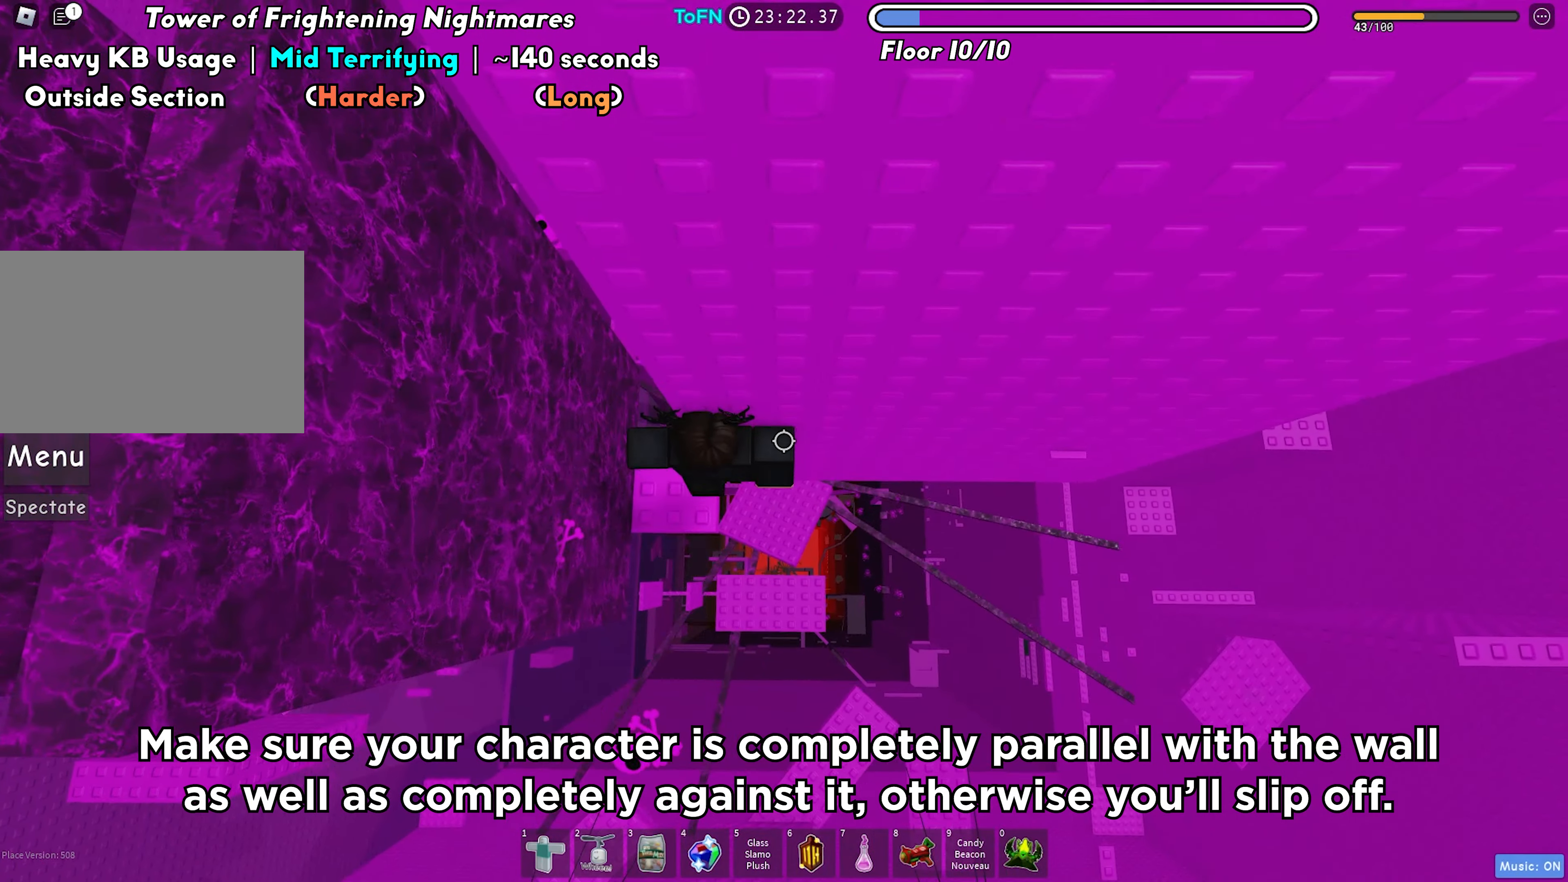
{"keys": ["d"], "events": [[83, "d", "down"], [200, "space", "down"], [300, "space", "up"]]}
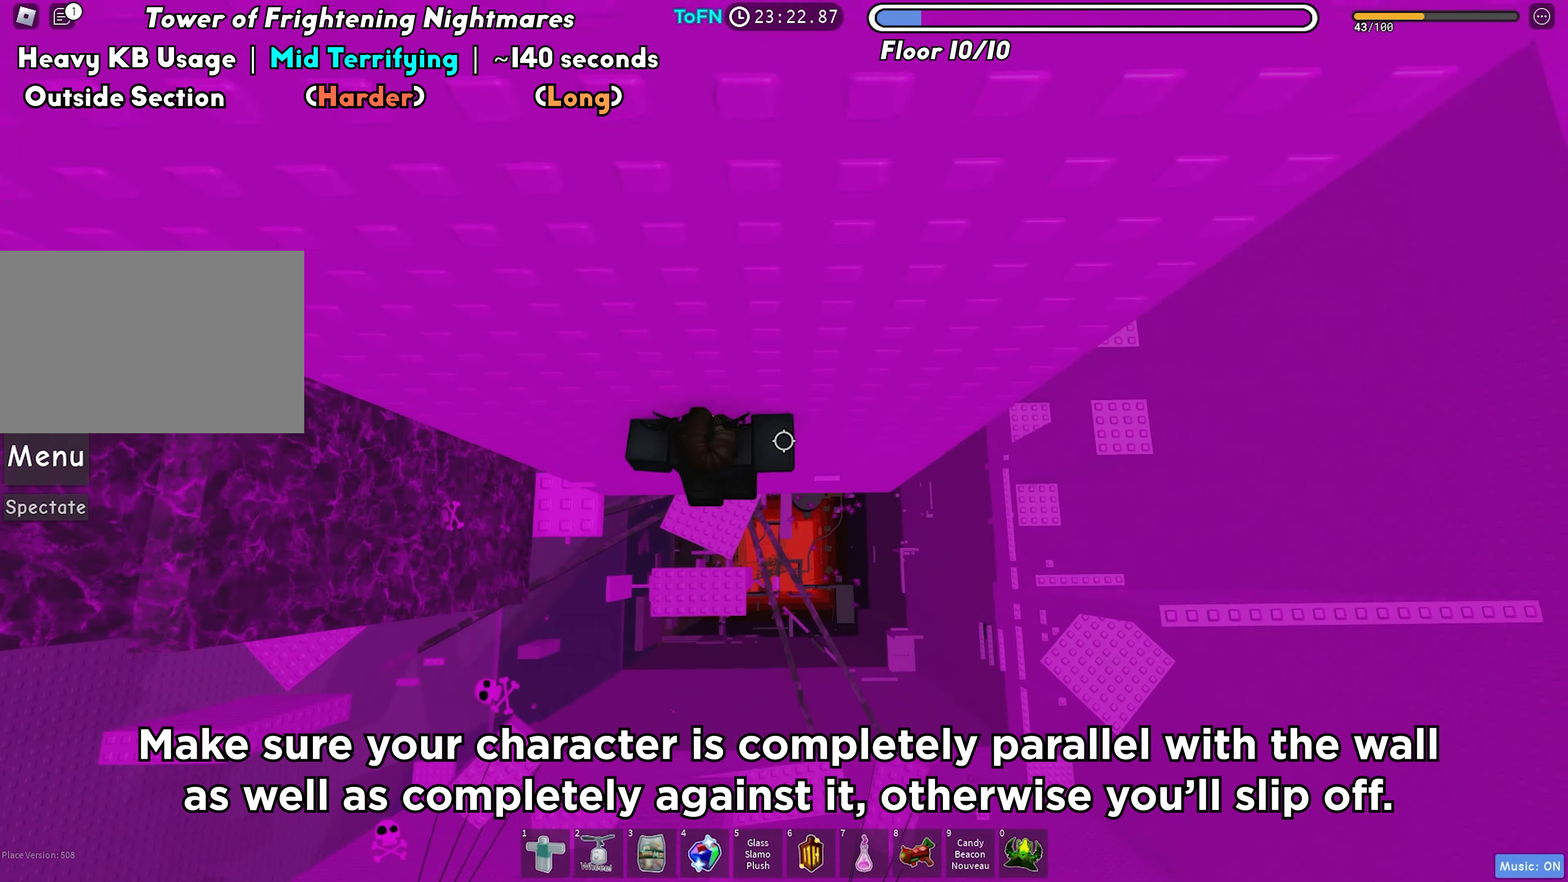
{"keys": [], "events": [[117, "w", "down"], [183, "d", "up"], [400, "w", "up"]]}
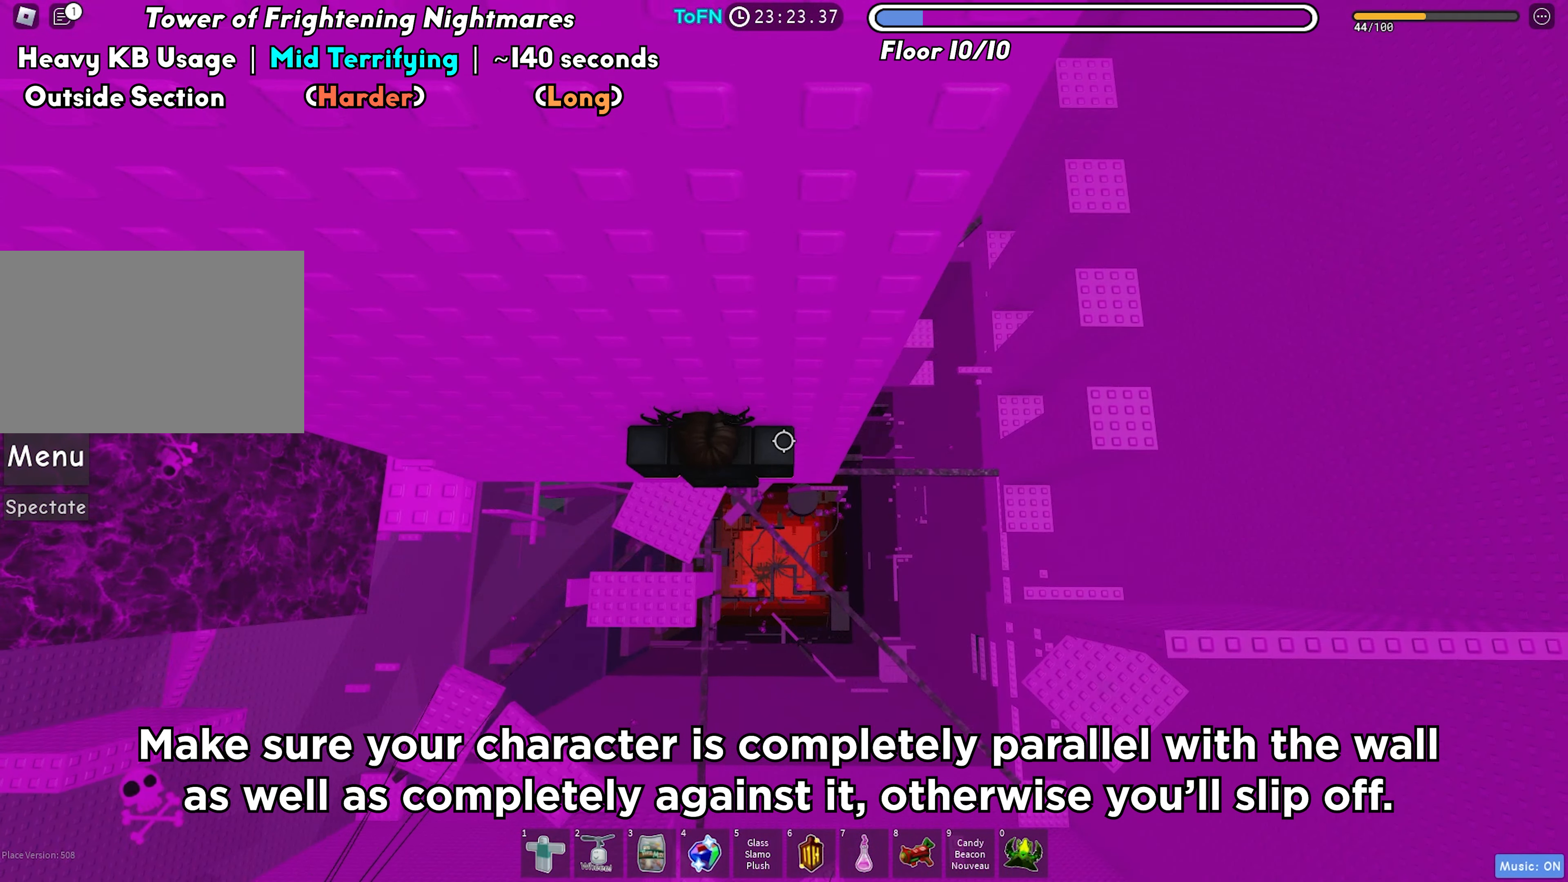
{"keys": [], "events": [[83, "w", "down"], [167, "shift", "down"], [167, "w", "up"], [300, "shift", "up"]]}
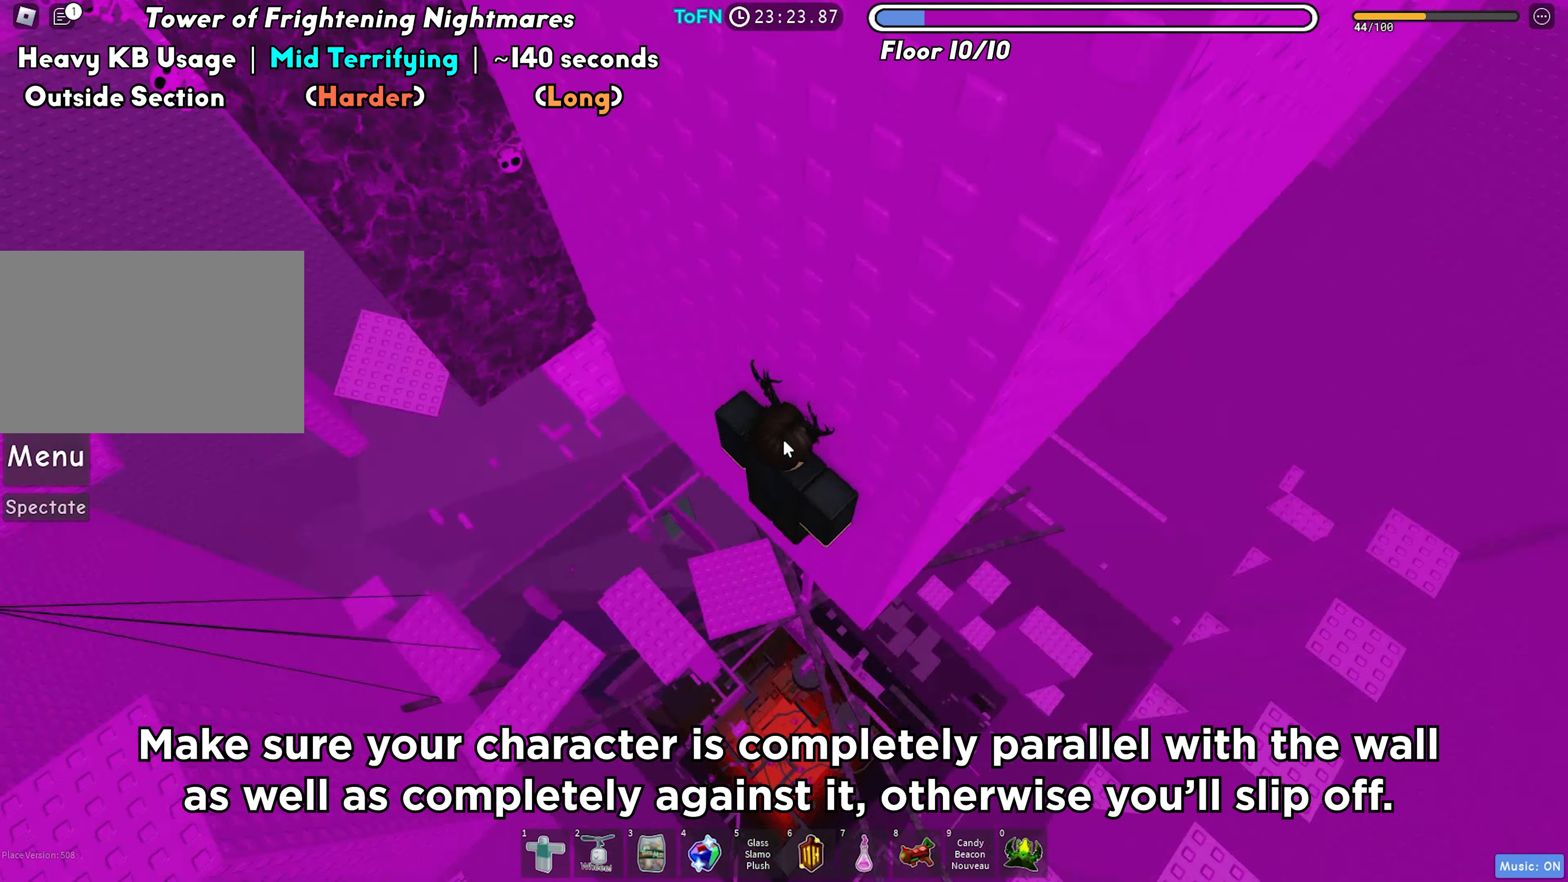
{"keys": [], "events": []}
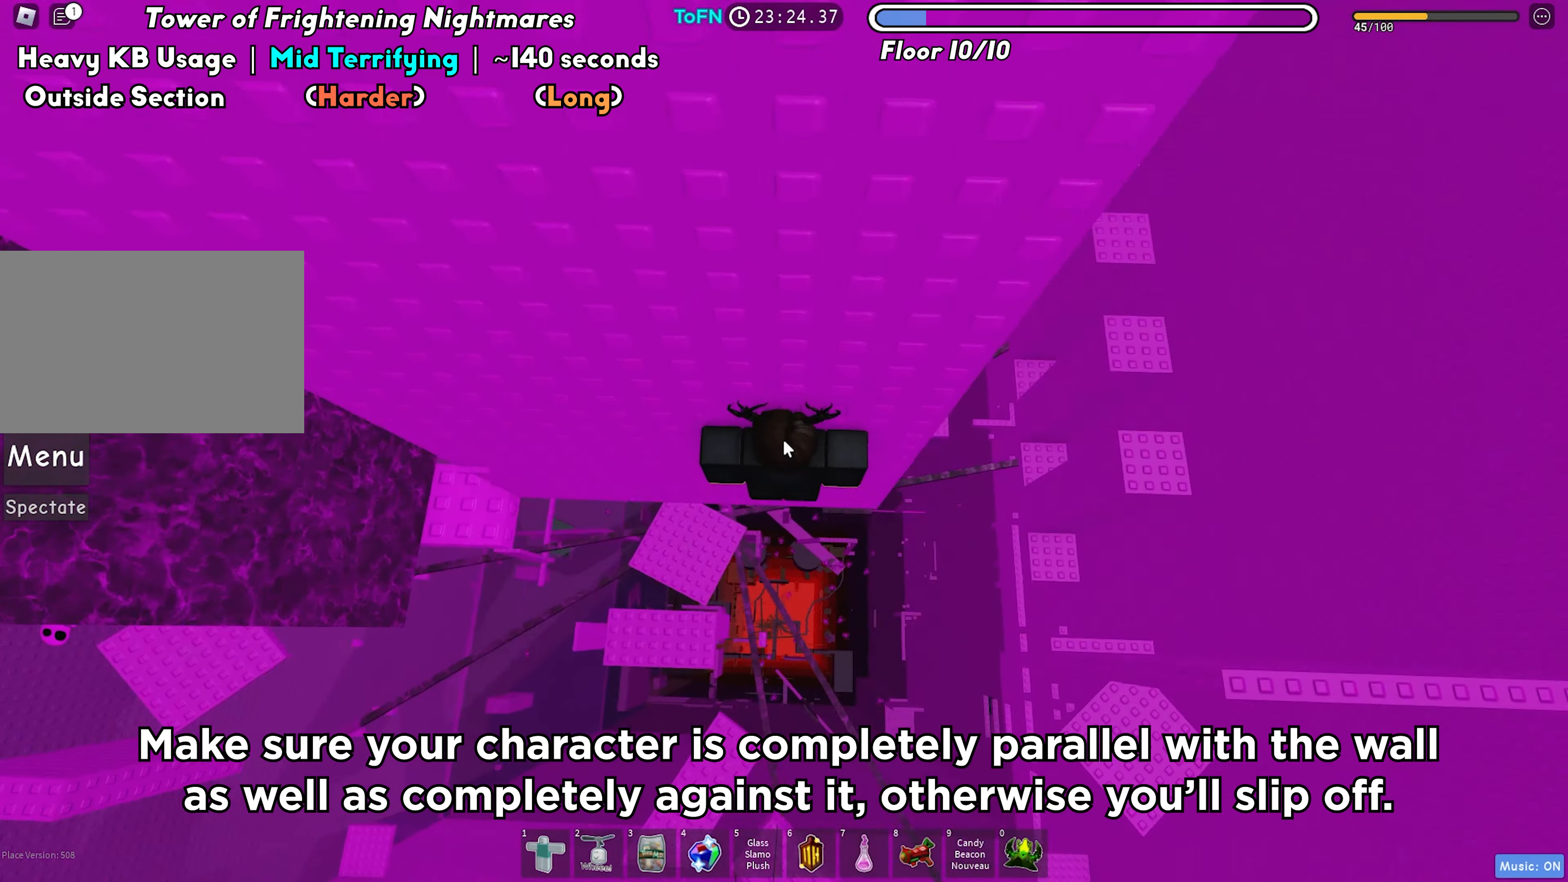
{"keys": ["shift"], "events": [[317, "w", "down"], [433, "w", "up"], [483, "shift", "down"]]}
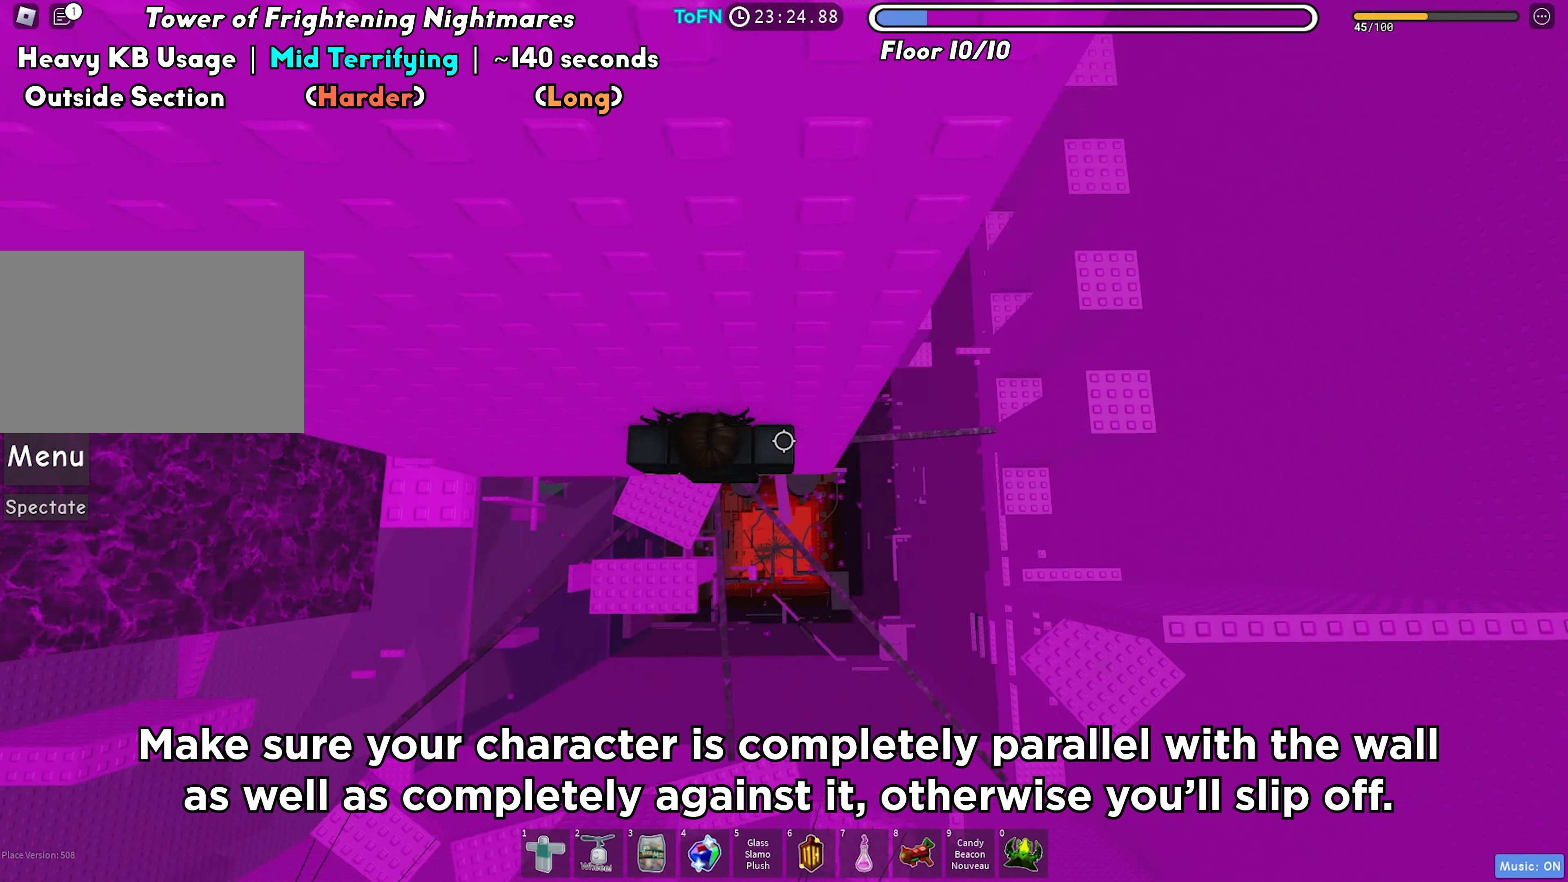
{"keys": ["d"], "events": [[50, "shift", "up"], [117, "d", "down"], [217, "space", "down"], [317, "space", "up"]]}
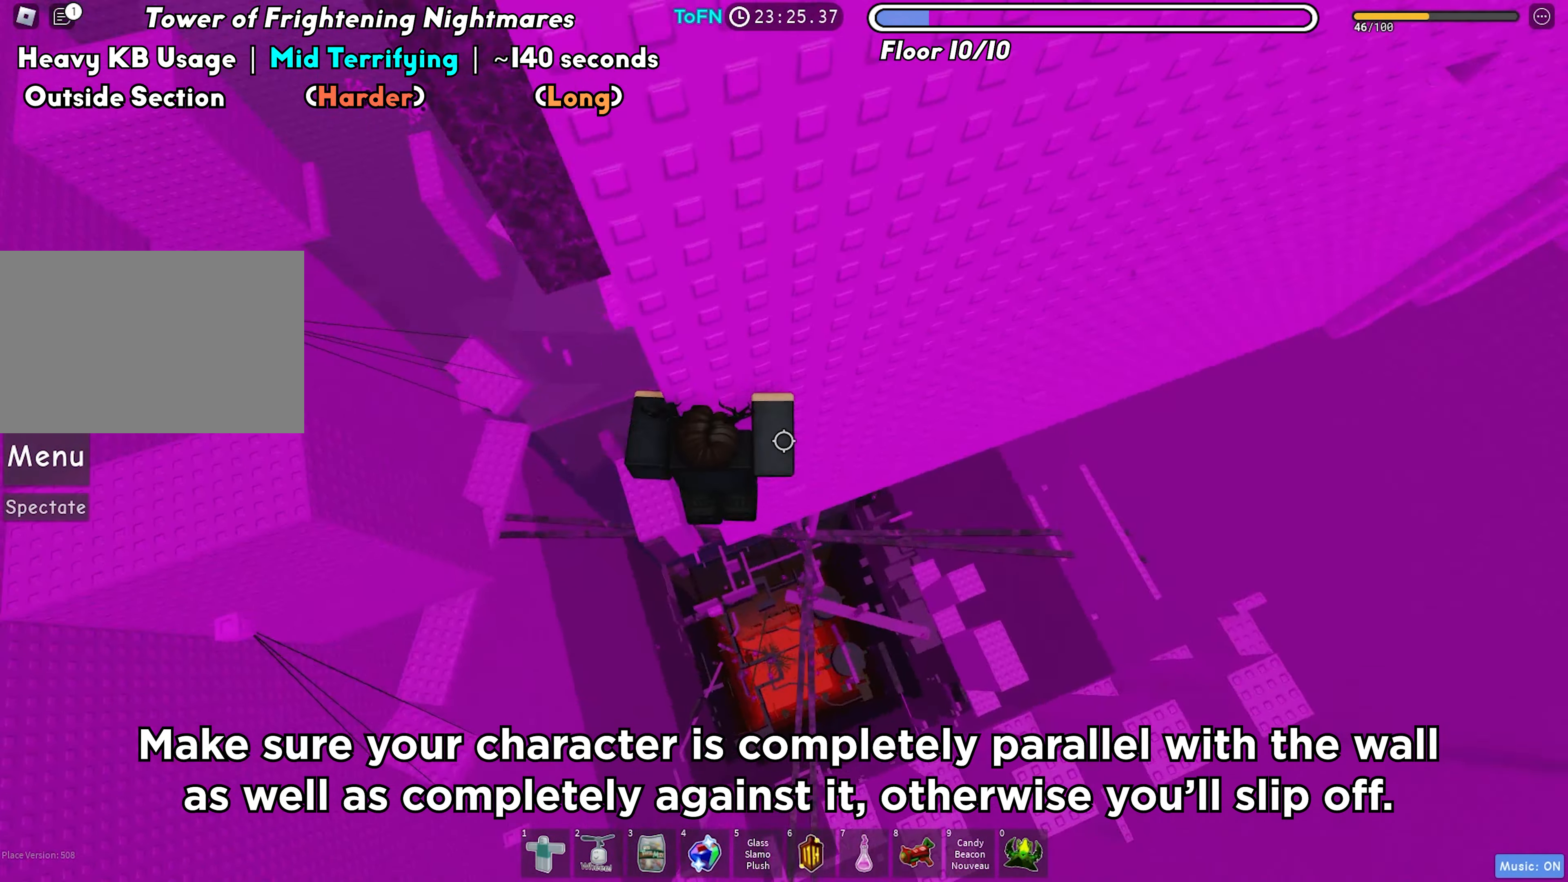
{"keys": ["w"], "events": [[33, "w", "down"], [183, "d", "up"]]}
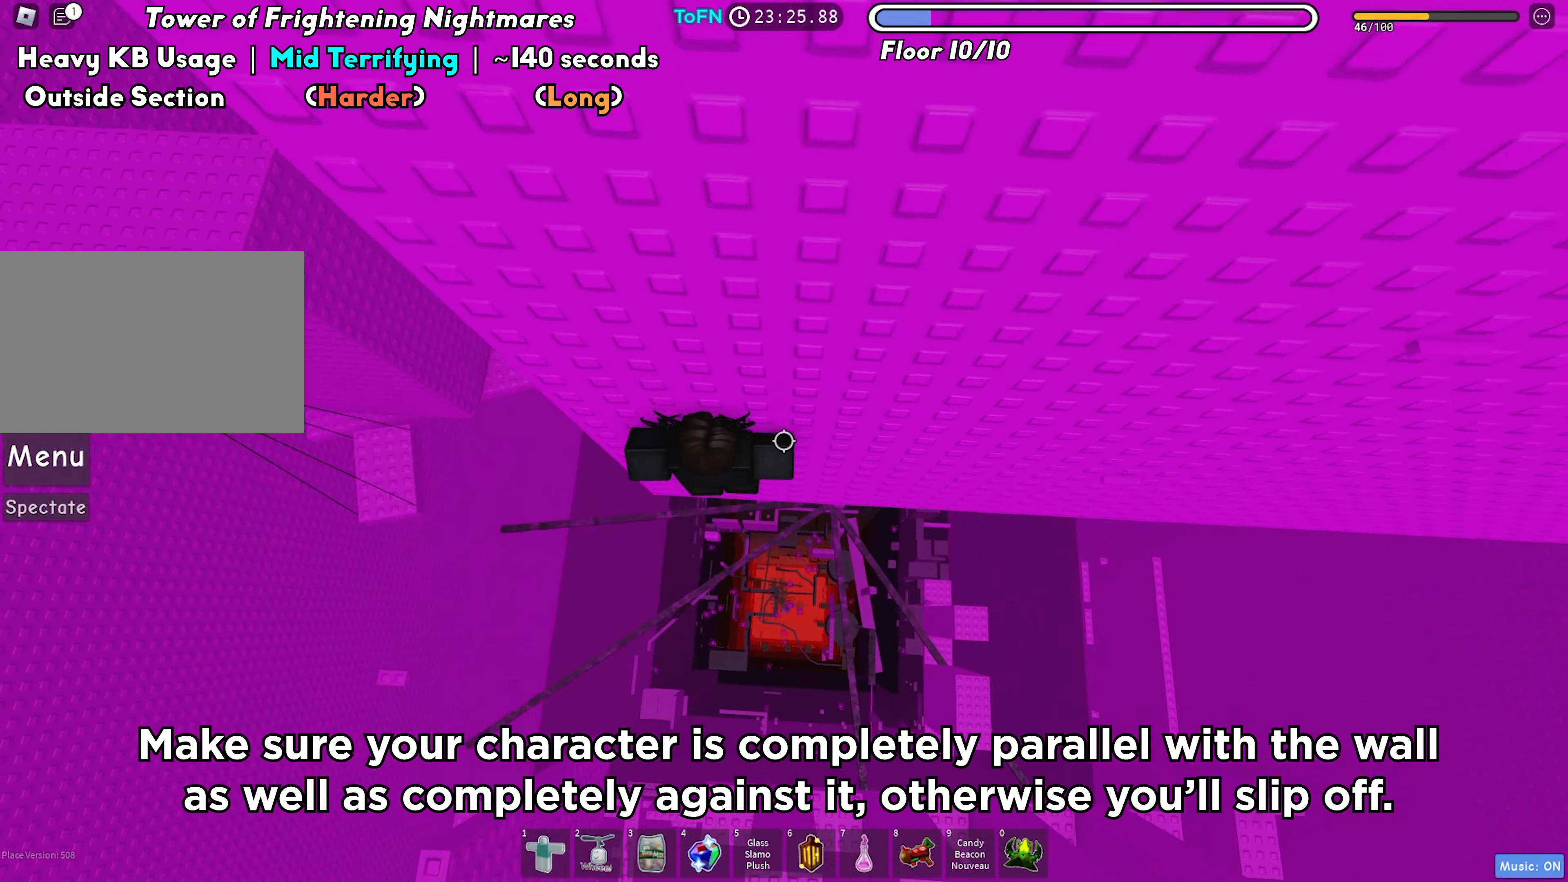
{"keys": ["d"], "events": [[17, "w", "up"], [133, "w", "down"], [267, "w", "up"], [433, "d", "down"]]}
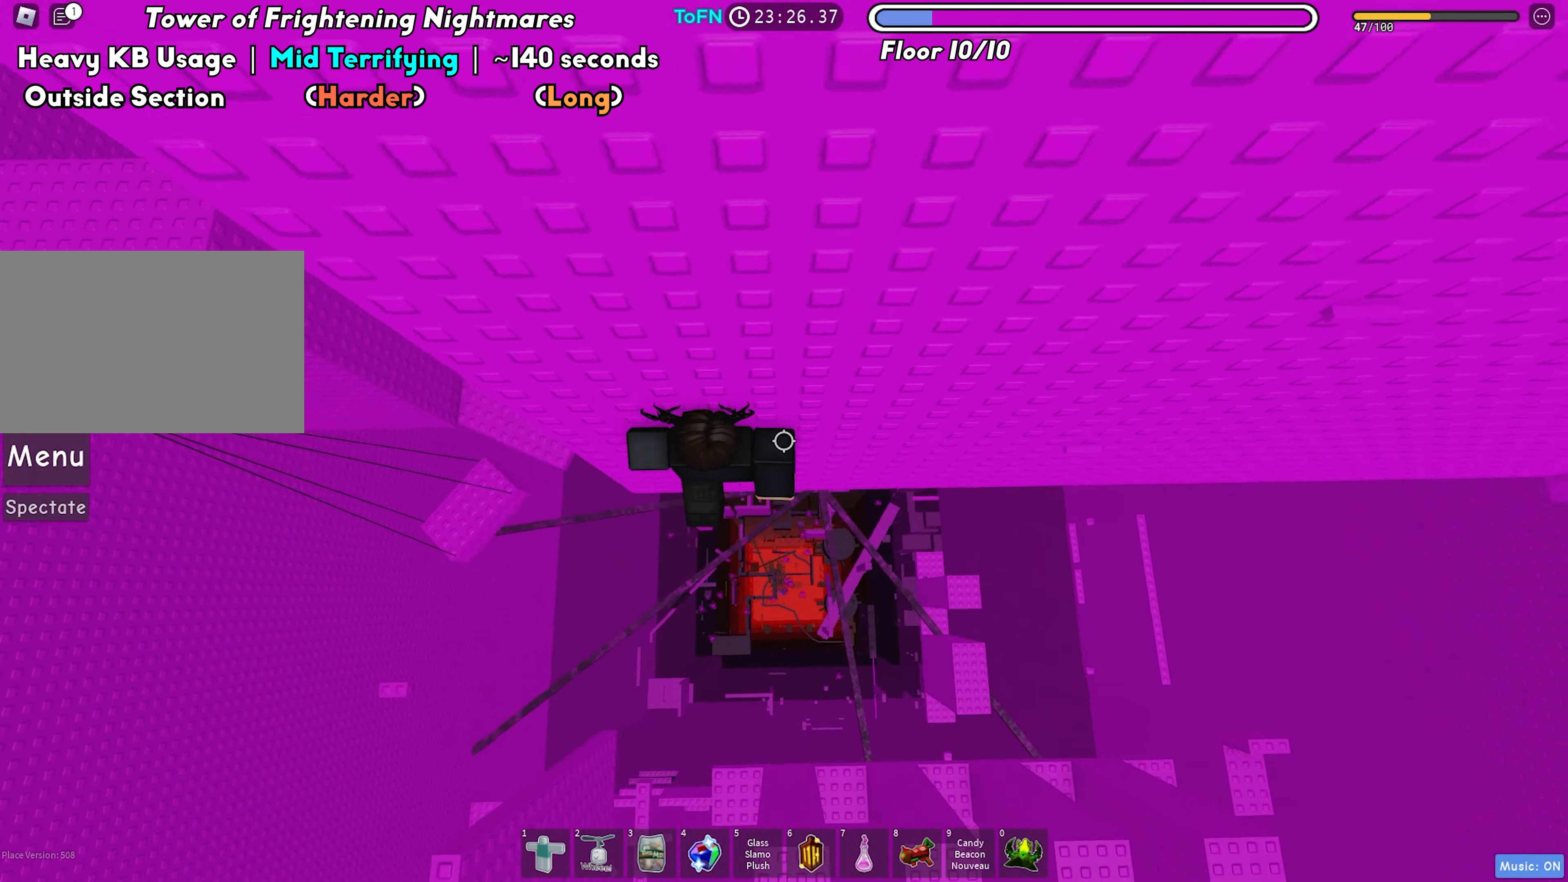
{"keys": ["d"], "events": [[83, "space", "down"], [183, "space", "up"]]}
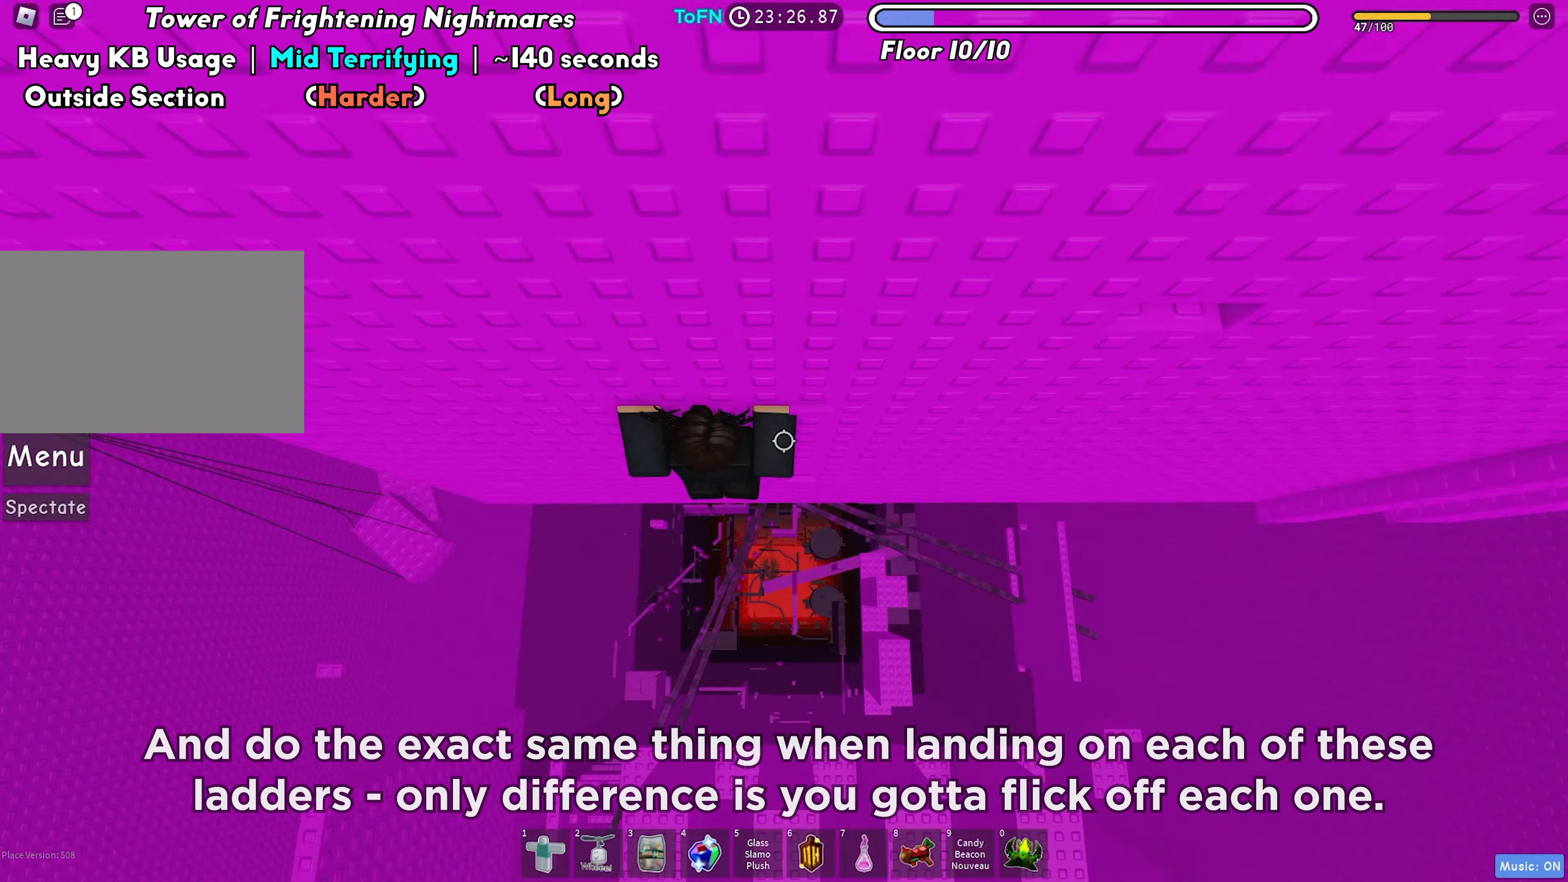
{"keys": ["w"], "events": [[33, "w", "down"], [167, "d", "up"], [250, "w", "up"], [283, "s", "down"], [317, "space", "down"], [350, "w", "down"], [383, "s", "up"], [417, "space", "up"]]}
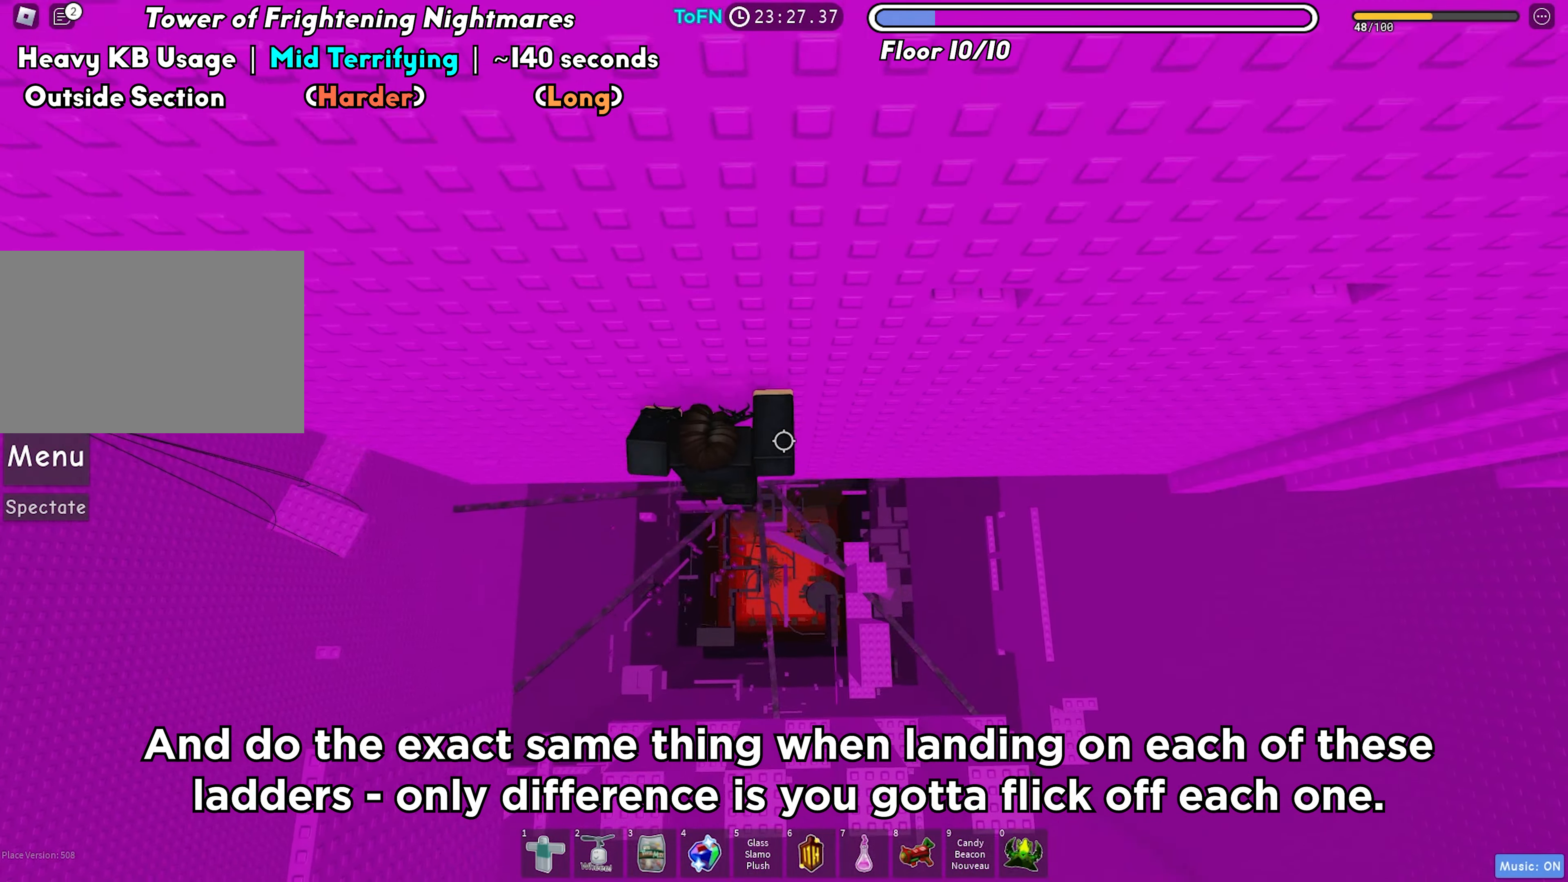
{"keys": ["d", "space"], "events": [[333, "w", "up"], [367, "d", "down"], [417, "space", "down"]]}
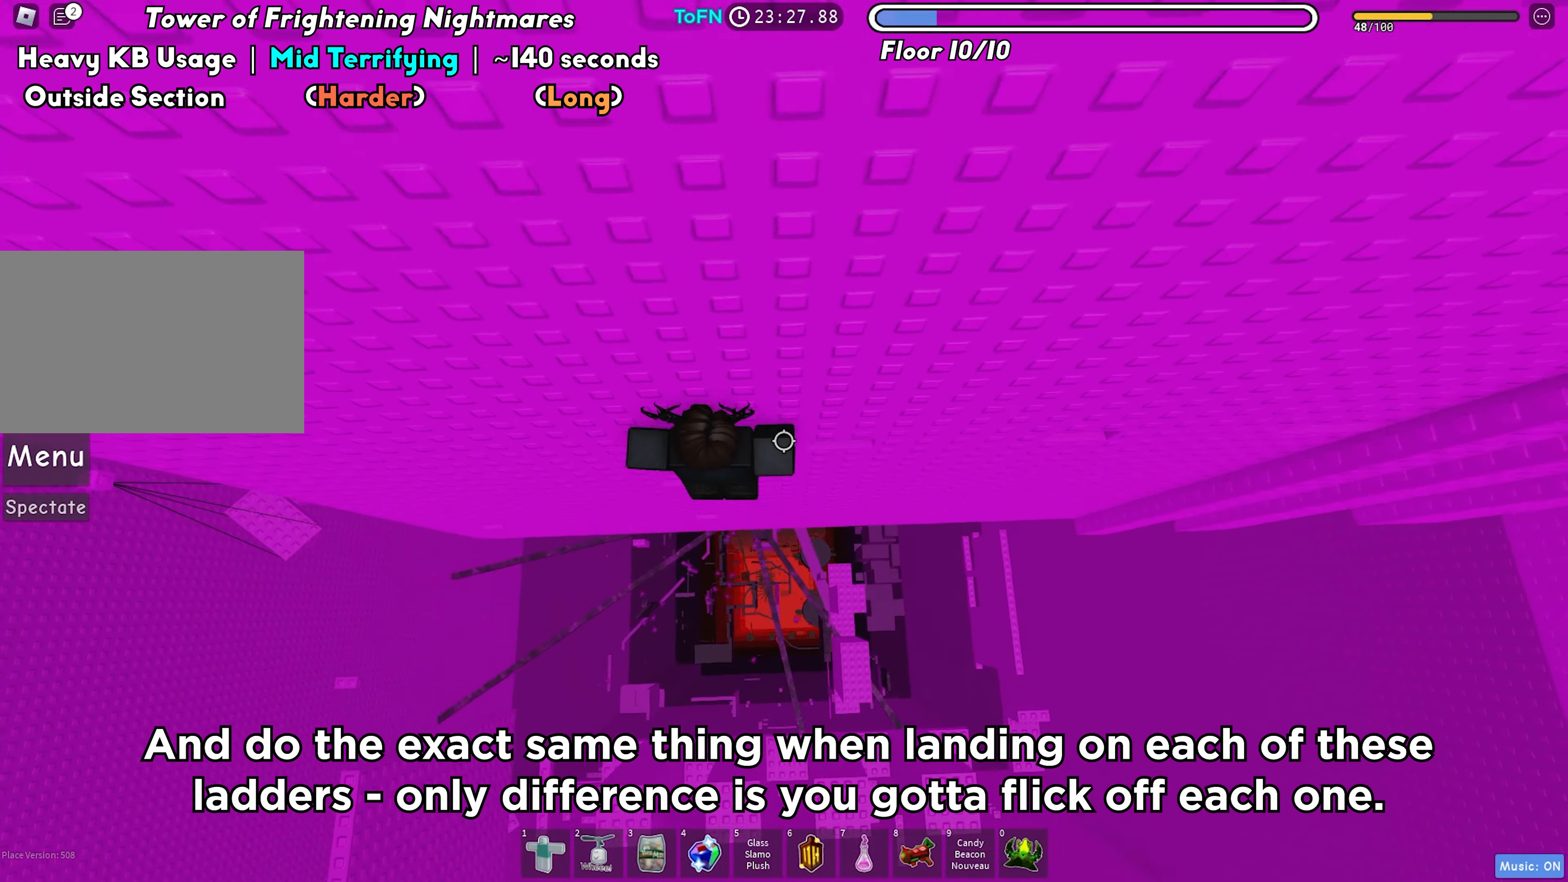
{"keys": ["w"], "events": [[33, "space", "up"], [167, "d", "up"], [300, "w", "down"]]}
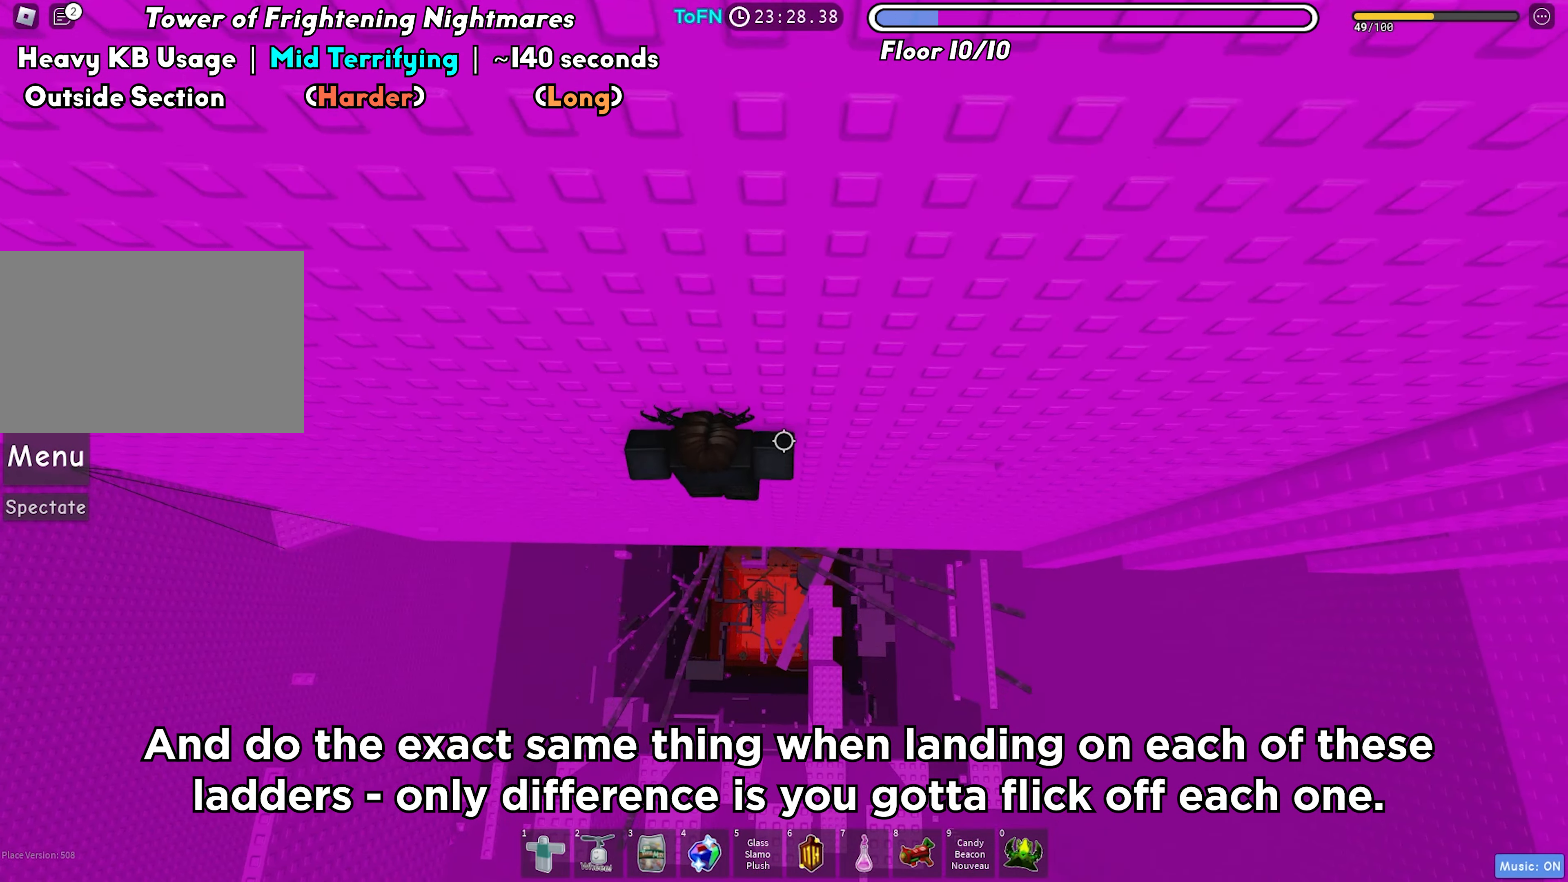
{"keys": ["d"], "events": [[33, "w", "up"], [200, "d", "down"], [200, "w", "down"], [267, "space", "down"], [267, "w", "up"], [383, "space", "up"]]}
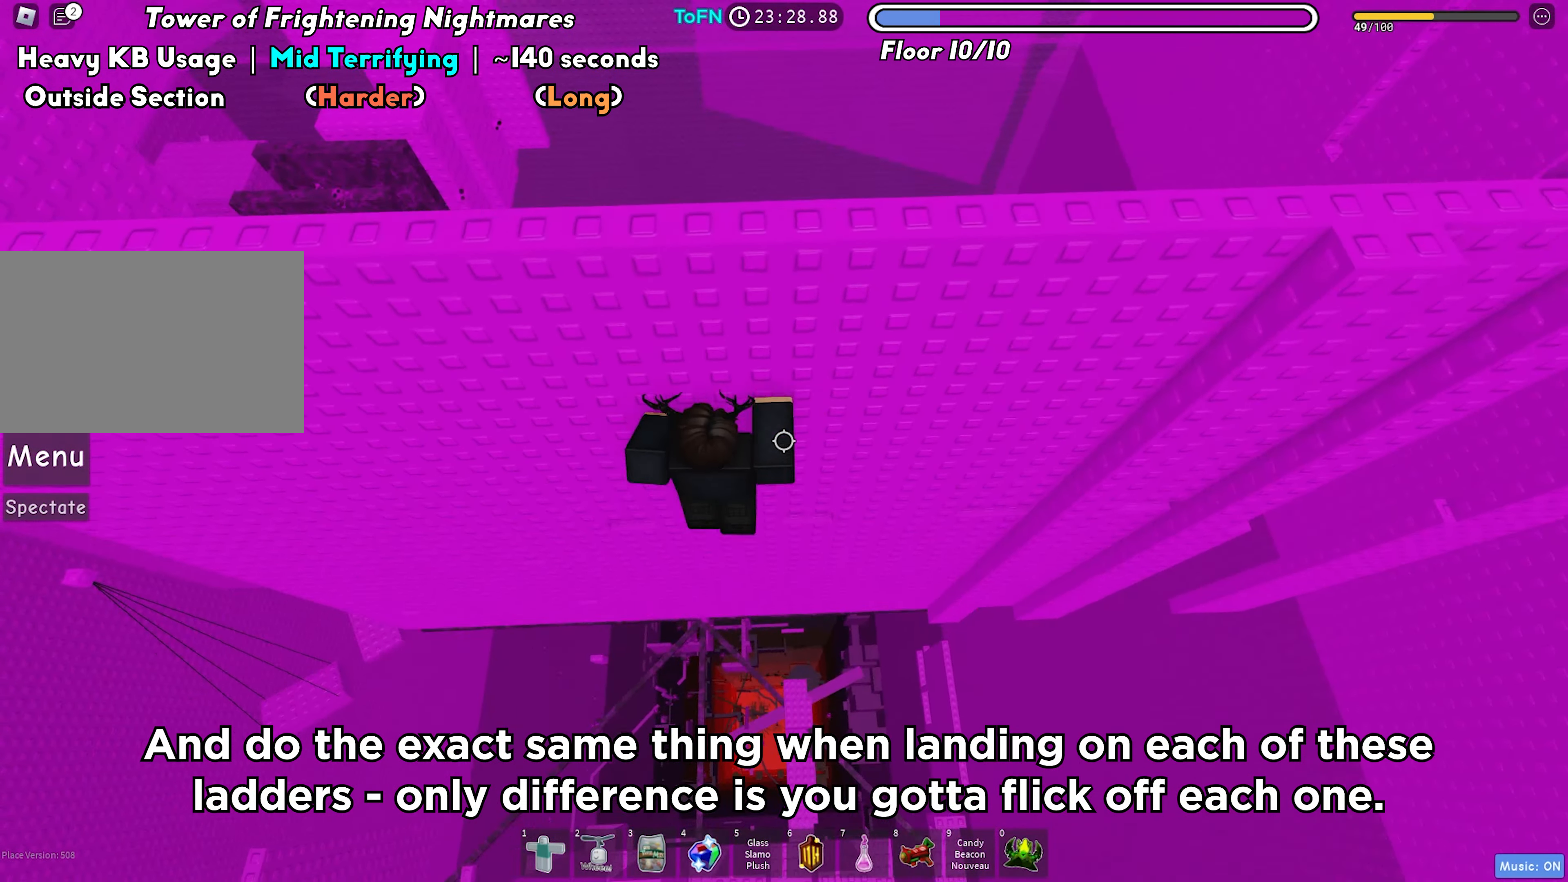
{"keys": [], "events": [[117, "d", "up"], [150, "w", "down"], [500, "w", "up"]]}
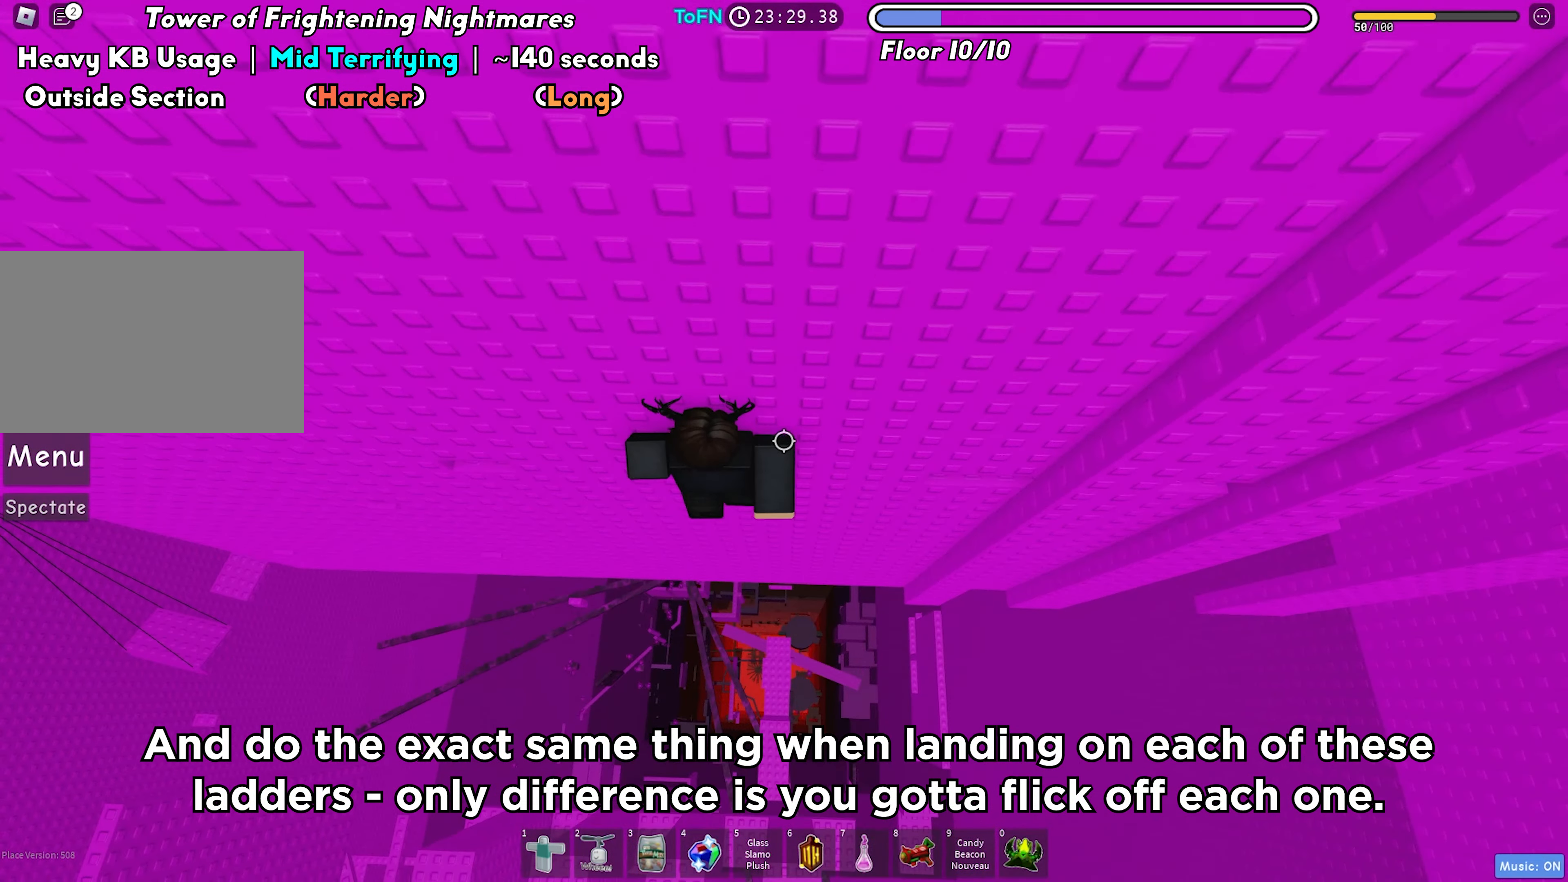
{"keys": ["d"], "events": [[167, "d", "down"], [167, "w", "down"], [233, "space", "down"], [233, "w", "up"], [350, "space", "up"]]}
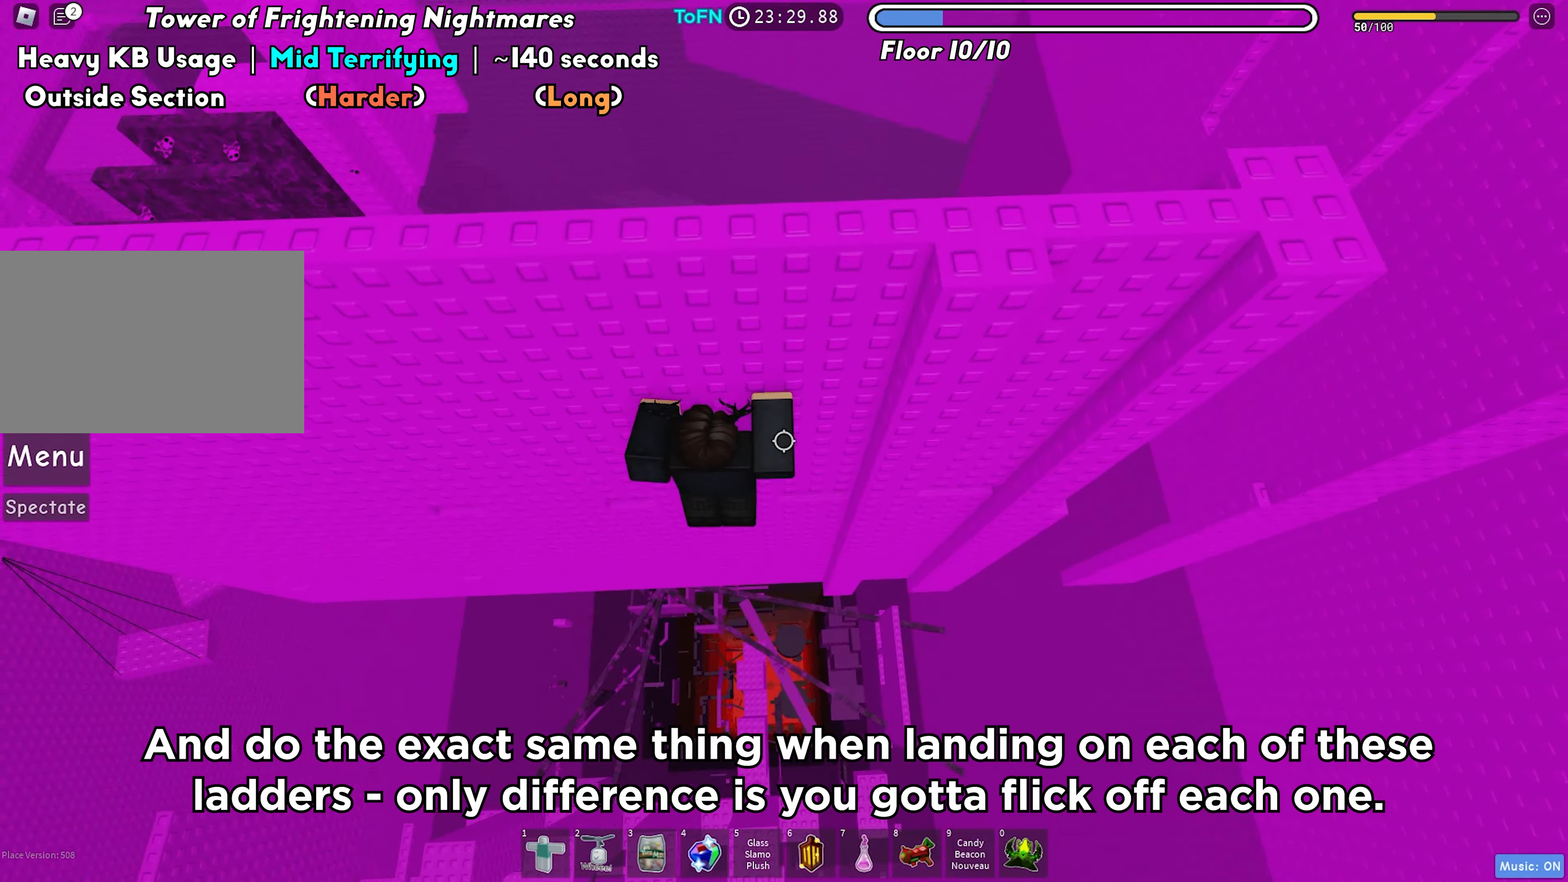
{"keys": [], "events": [[33, "w", "down"], [150, "d", "up"], [267, "shift", "down"], [367, "shift", "up"], [483, "w", "up"]]}
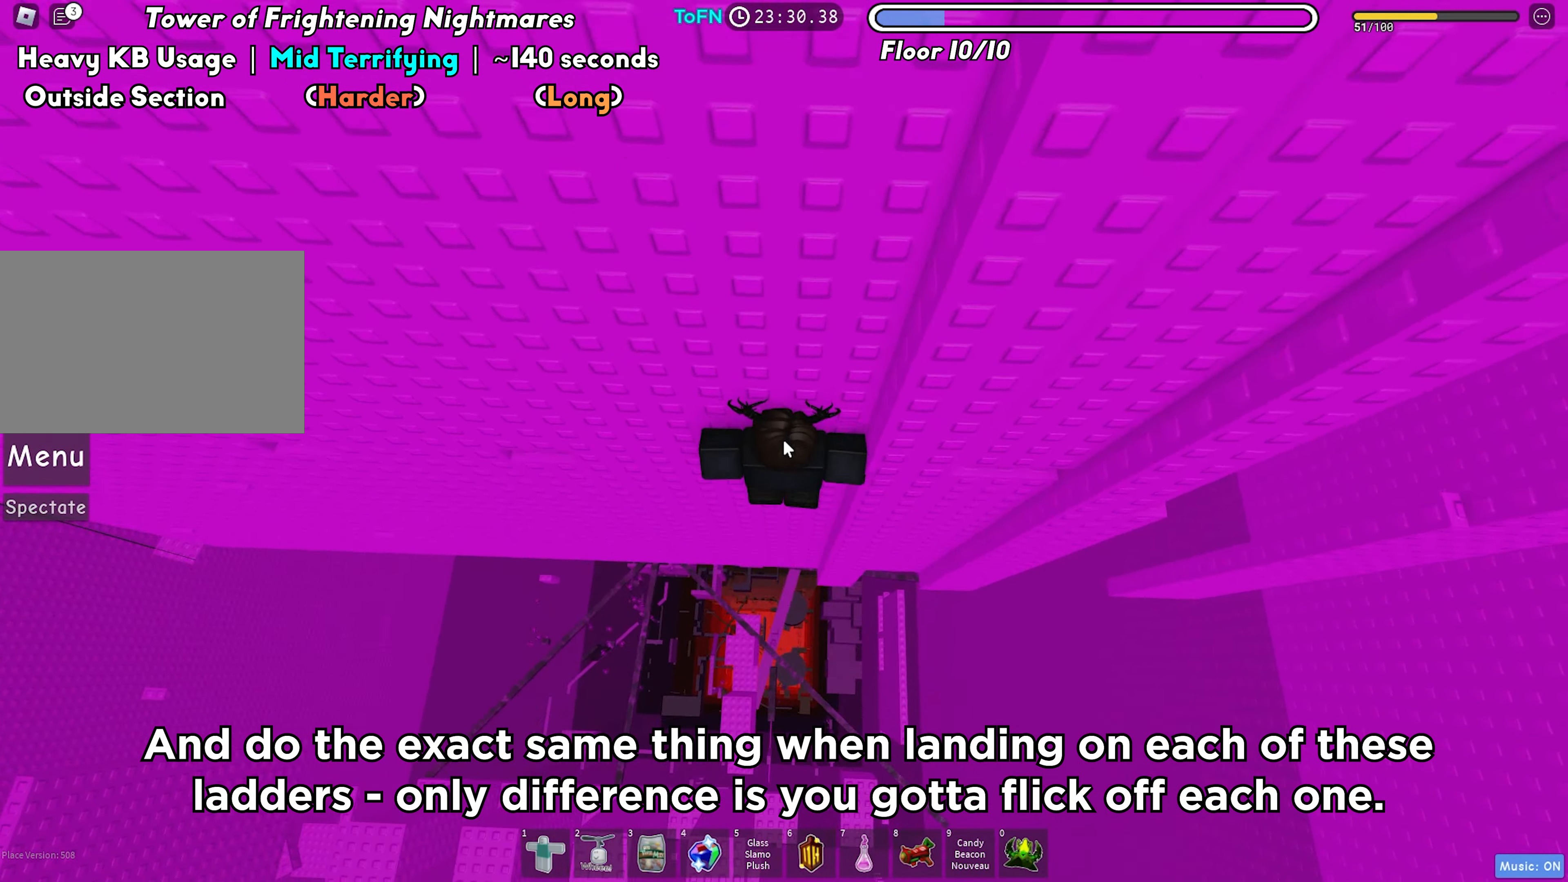
{"keys": ["d", "w"], "events": [[133, "d", "down"], [133, "shift", "down"], [200, "space", "down"], [233, "shift", "up"], [317, "space", "up"], [450, "w", "down"]]}
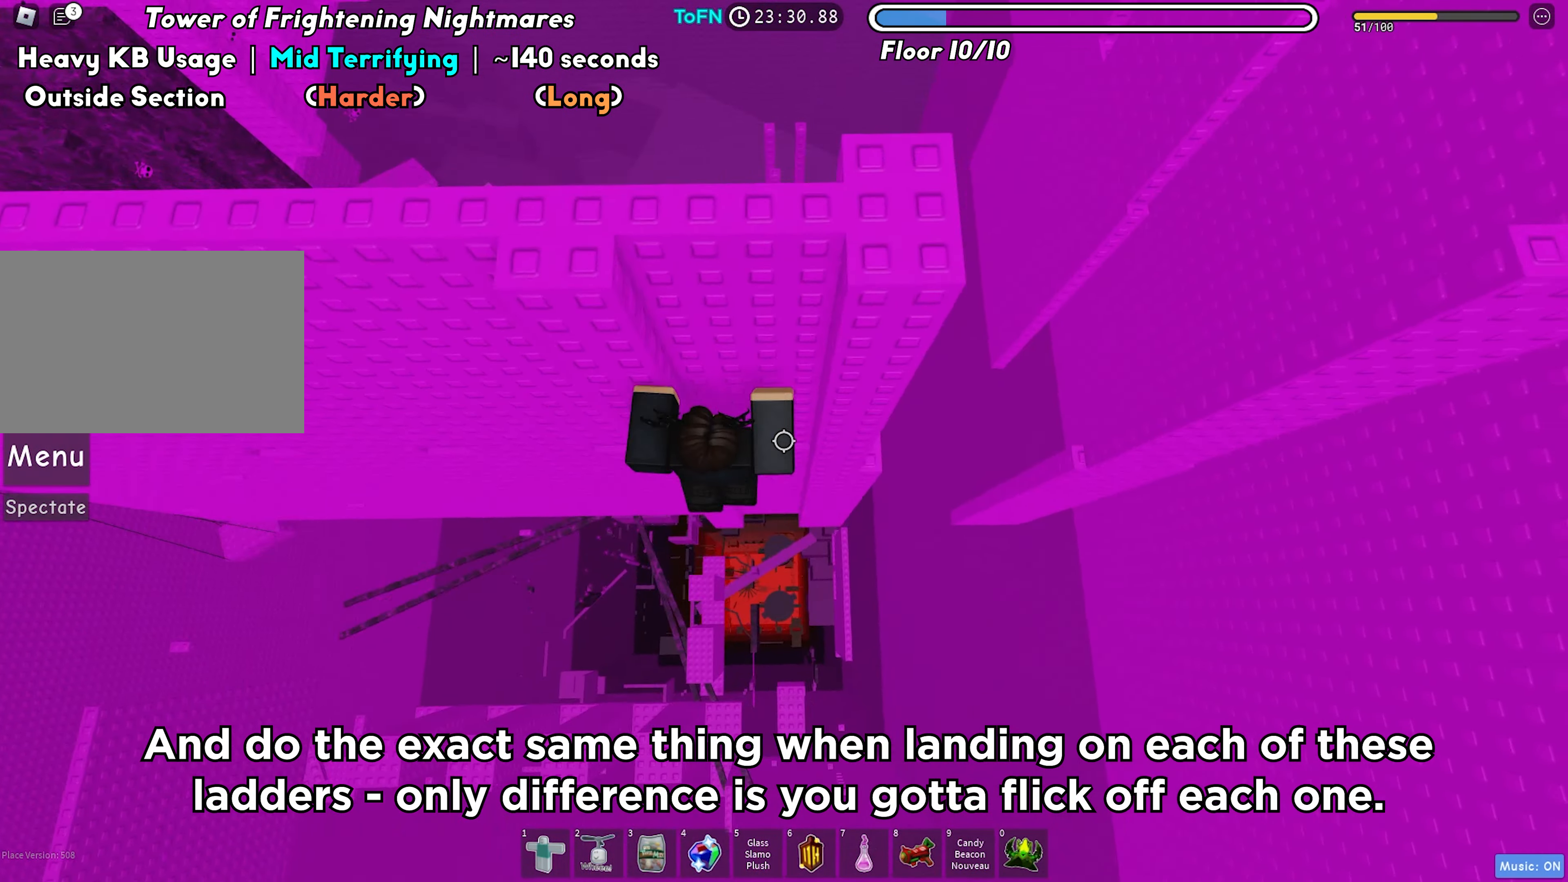
{"keys": [], "events": [[17, "d", "up"], [117, "shift", "down"], [217, "shift", "up"], [417, "w", "up"]]}
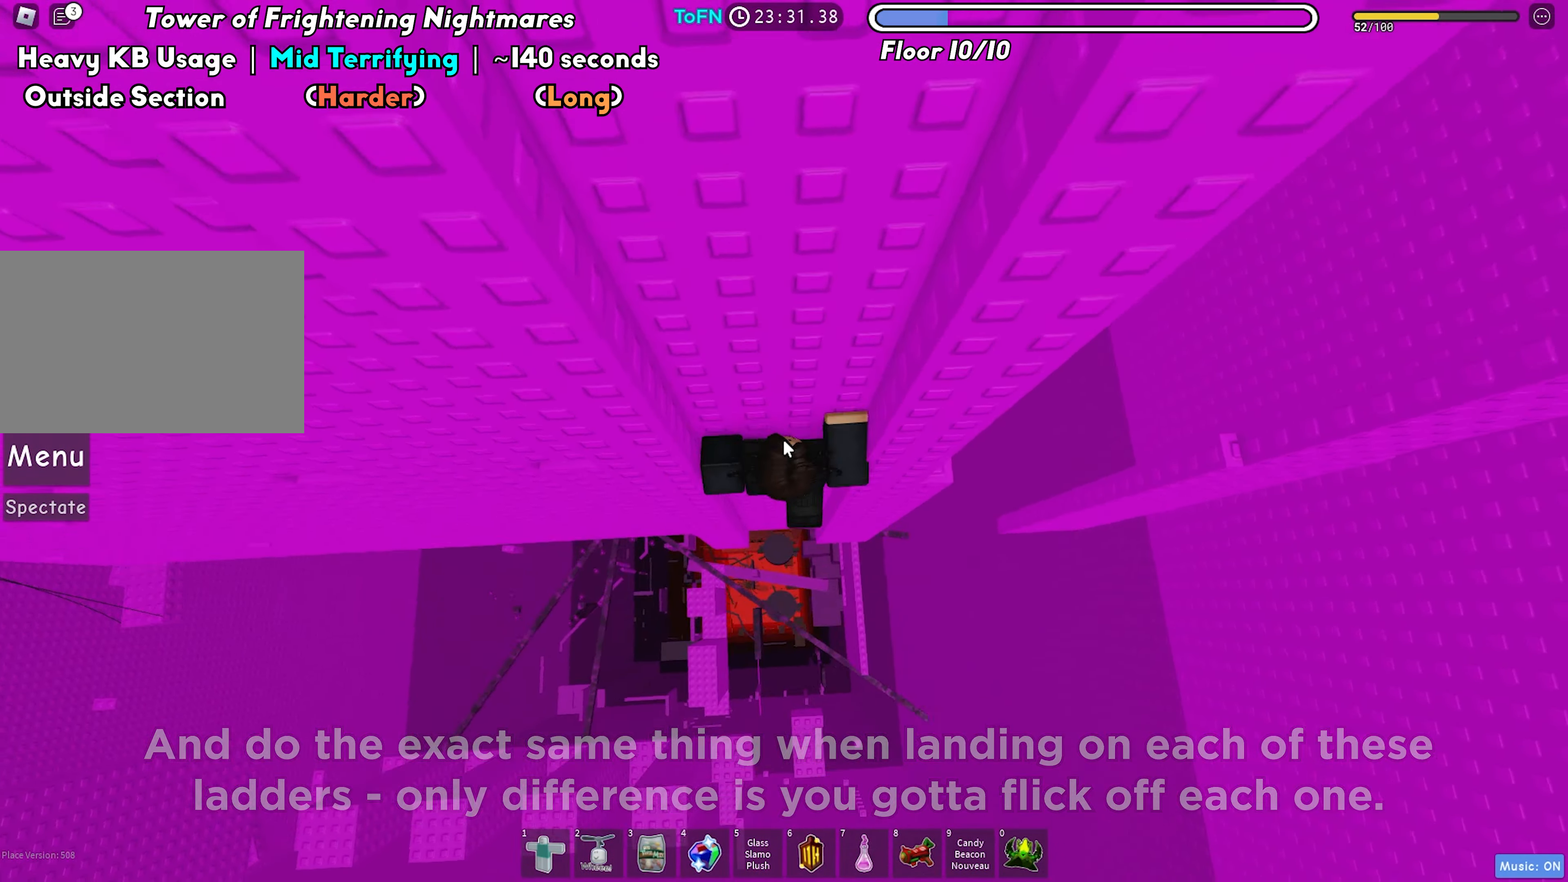
{"keys": ["d", "w"], "events": [[83, "d", "down"], [100, "shift", "down"], [150, "space", "down"], [200, "shift", "up"], [250, "space", "up"], [467, "w", "down"]]}
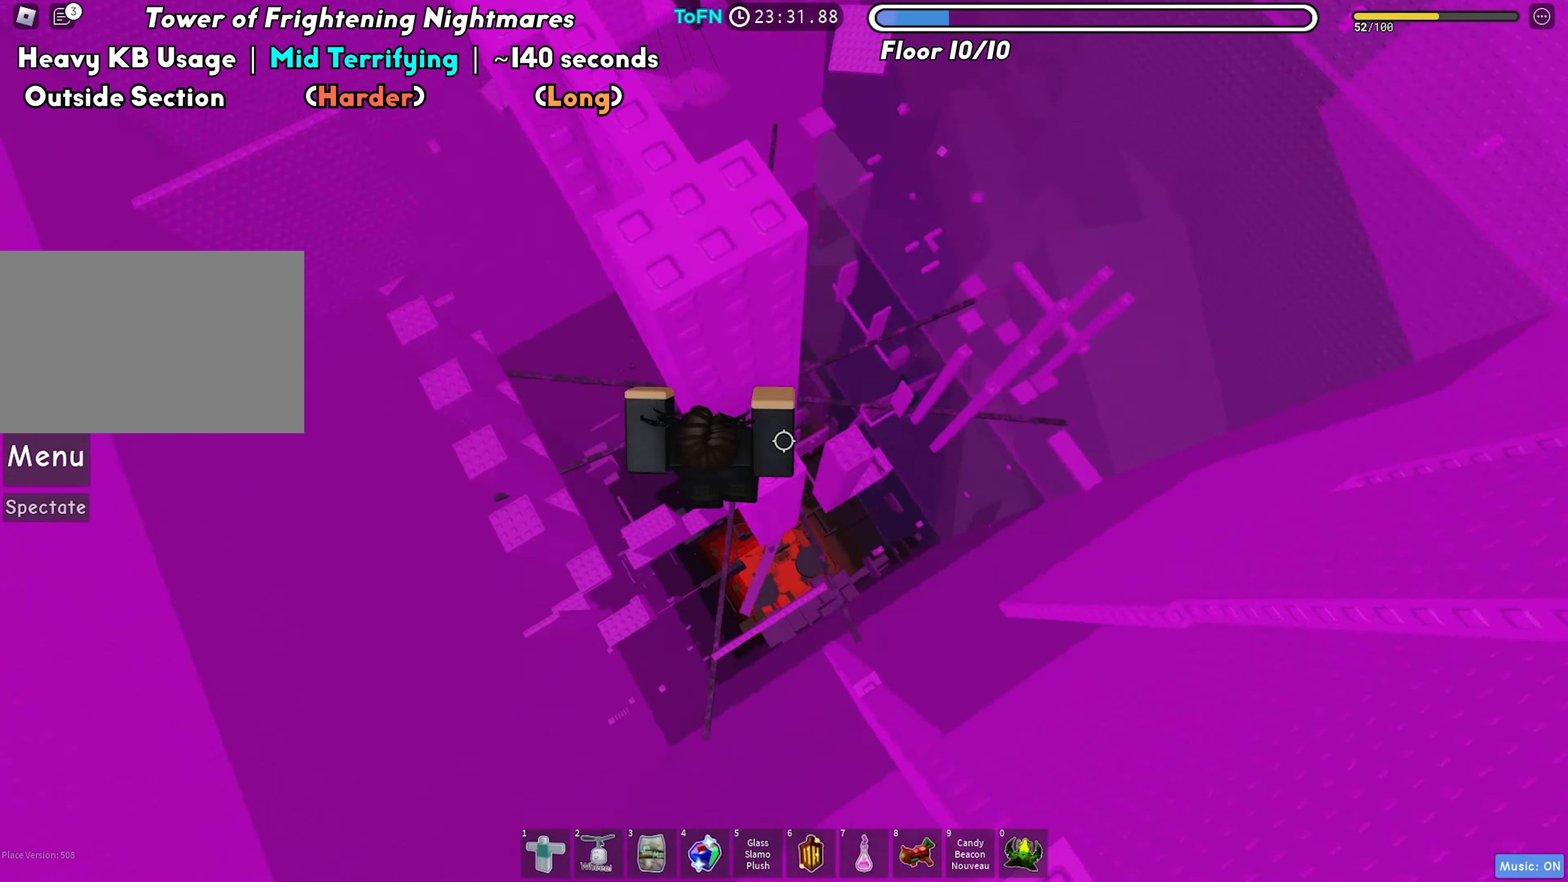
{"keys": ["shift", "space", "w"], "events": [[50, "d", "up"], [117, "w", "up"], [150, "shift", "down"], [217, "shift", "up"], [433, "w", "down"], [450, "shift", "down"], [483, "space", "down"]]}
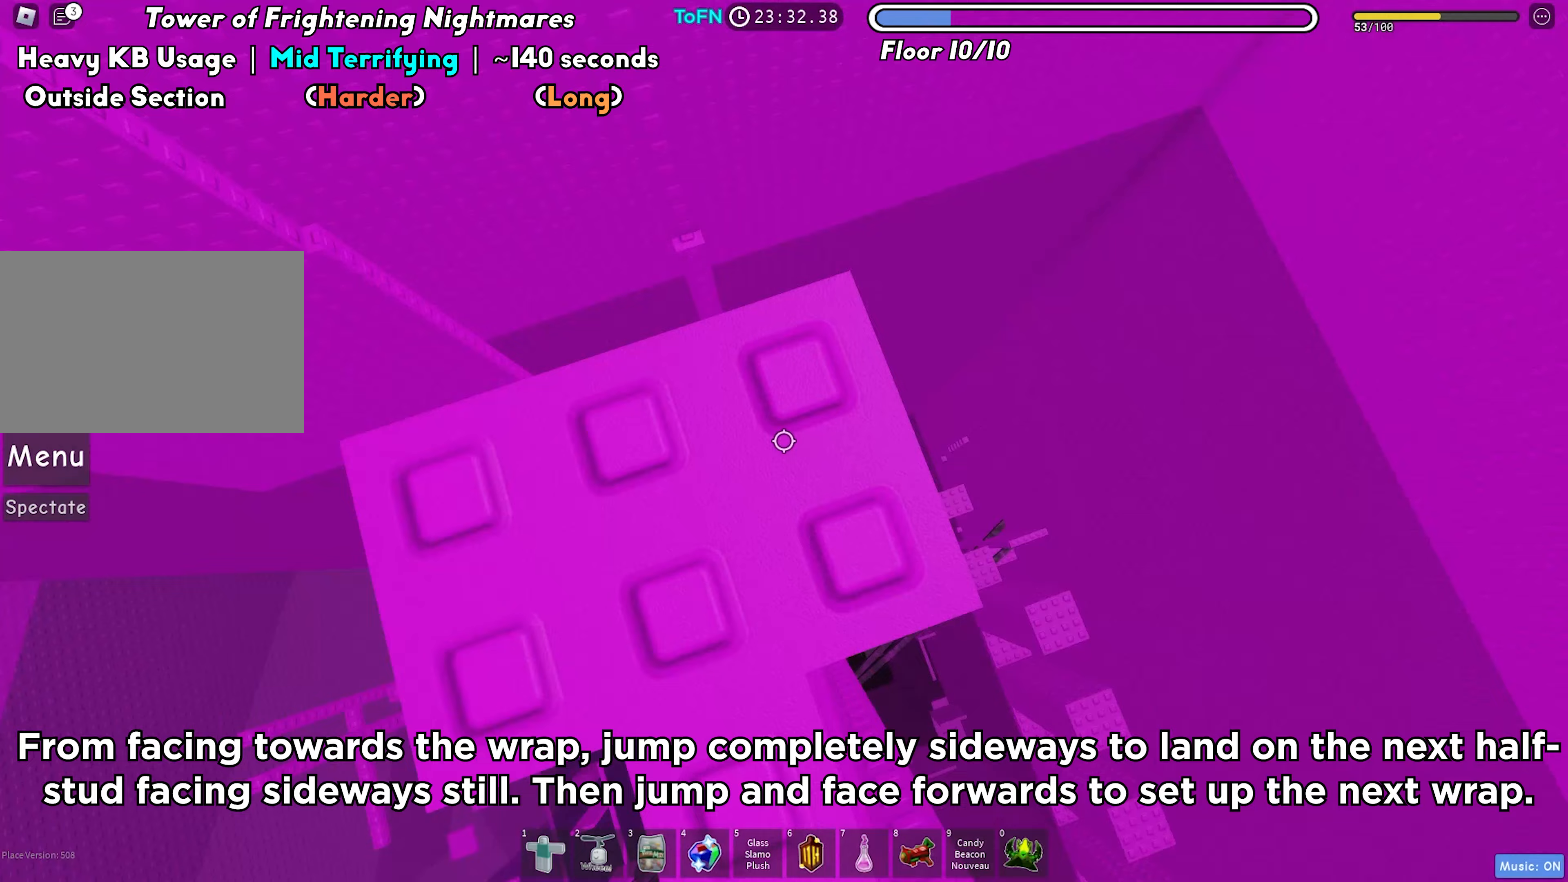
{"keys": ["w"], "events": [[67, "shift", "up"], [117, "space", "up"]]}
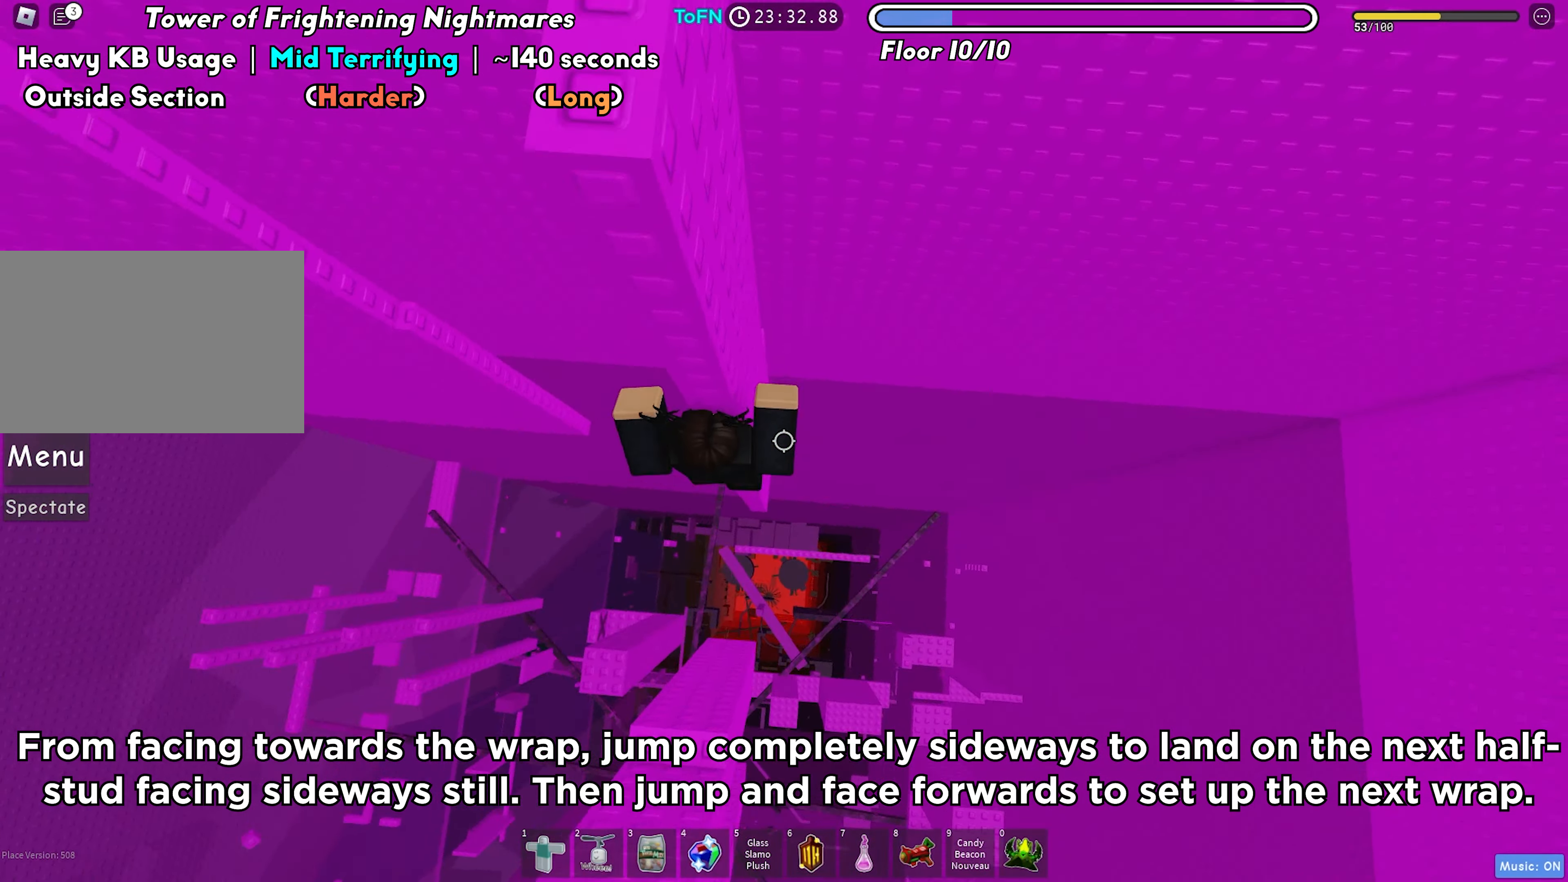
{"keys": ["d"], "events": [[100, "w", "up"], [150, "d", "down"], [267, "space", "down"], [367, "space", "up"]]}
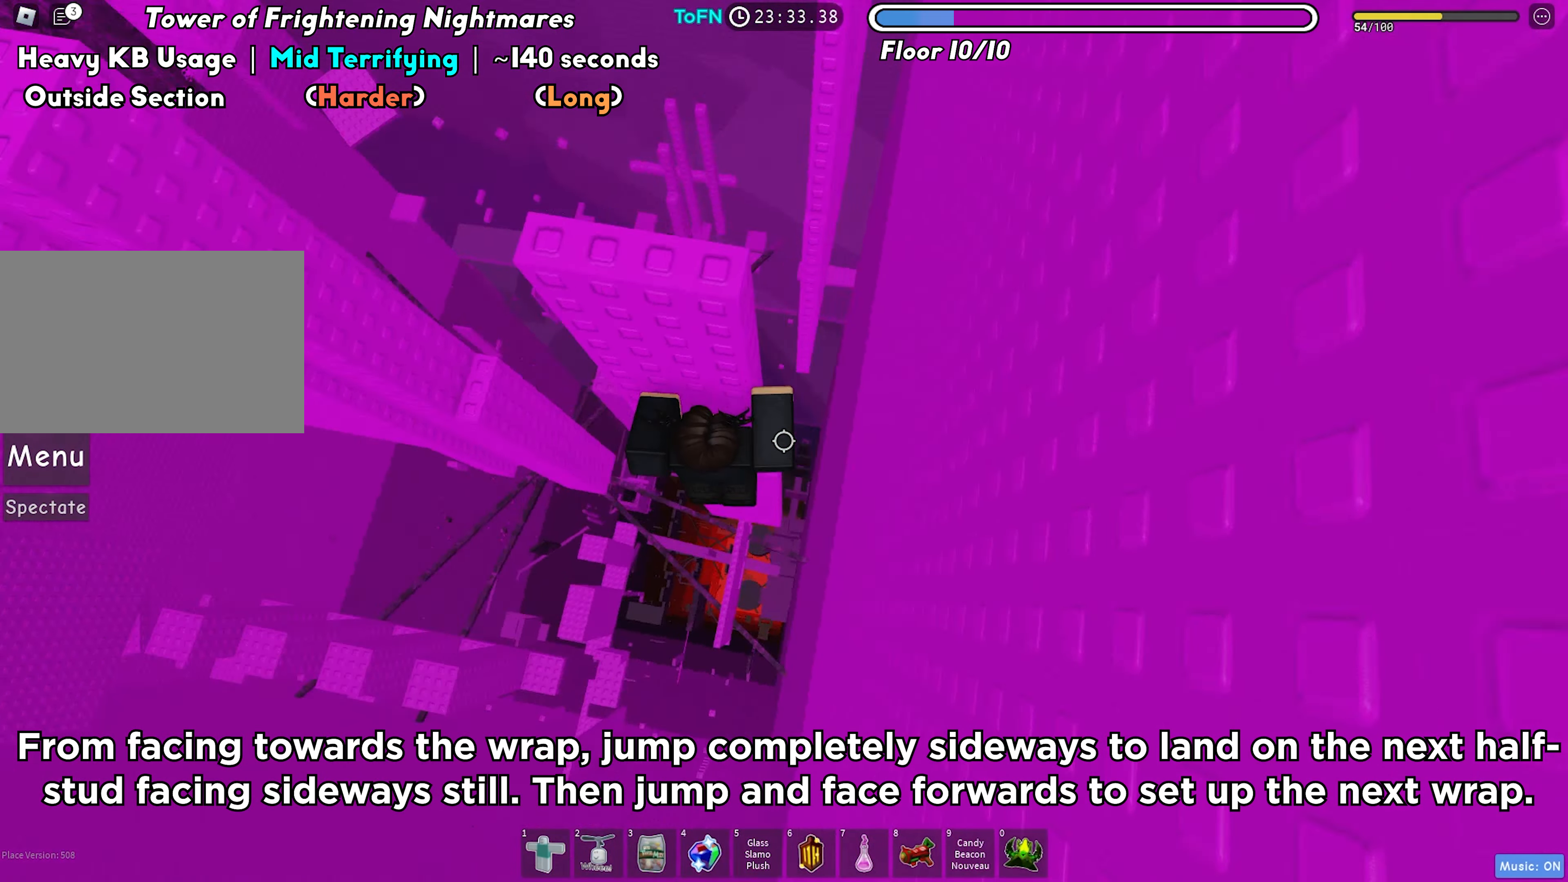
{"keys": [], "events": [[67, "w", "down"], [200, "d", "up"], [433, "w", "up"]]}
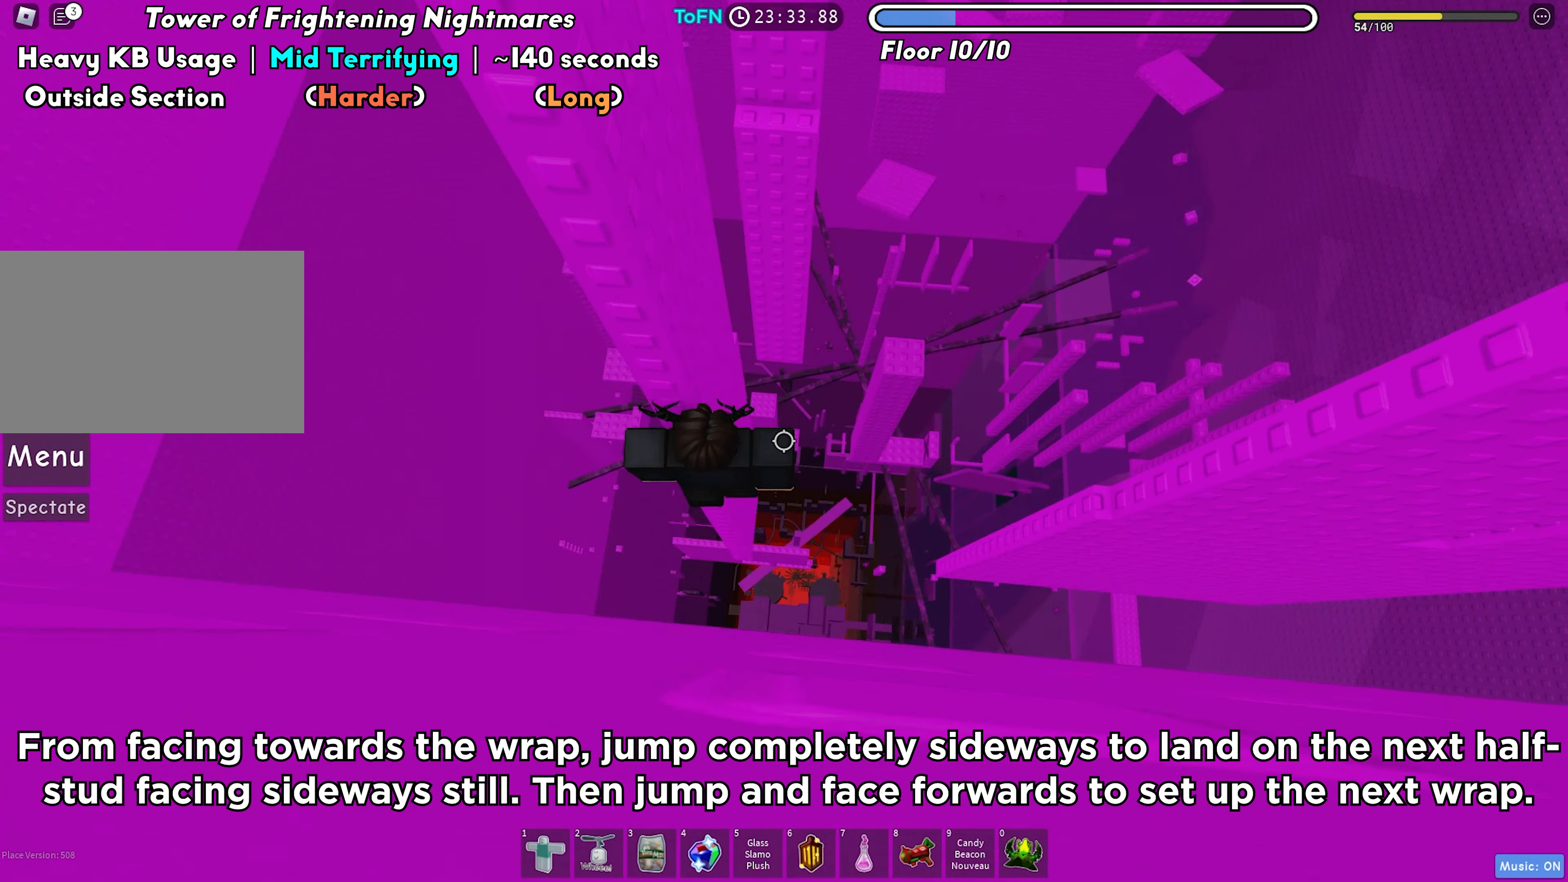
{"keys": ["d"], "events": [[133, "d", "down"], [233, "space", "down"], [350, "space", "up"]]}
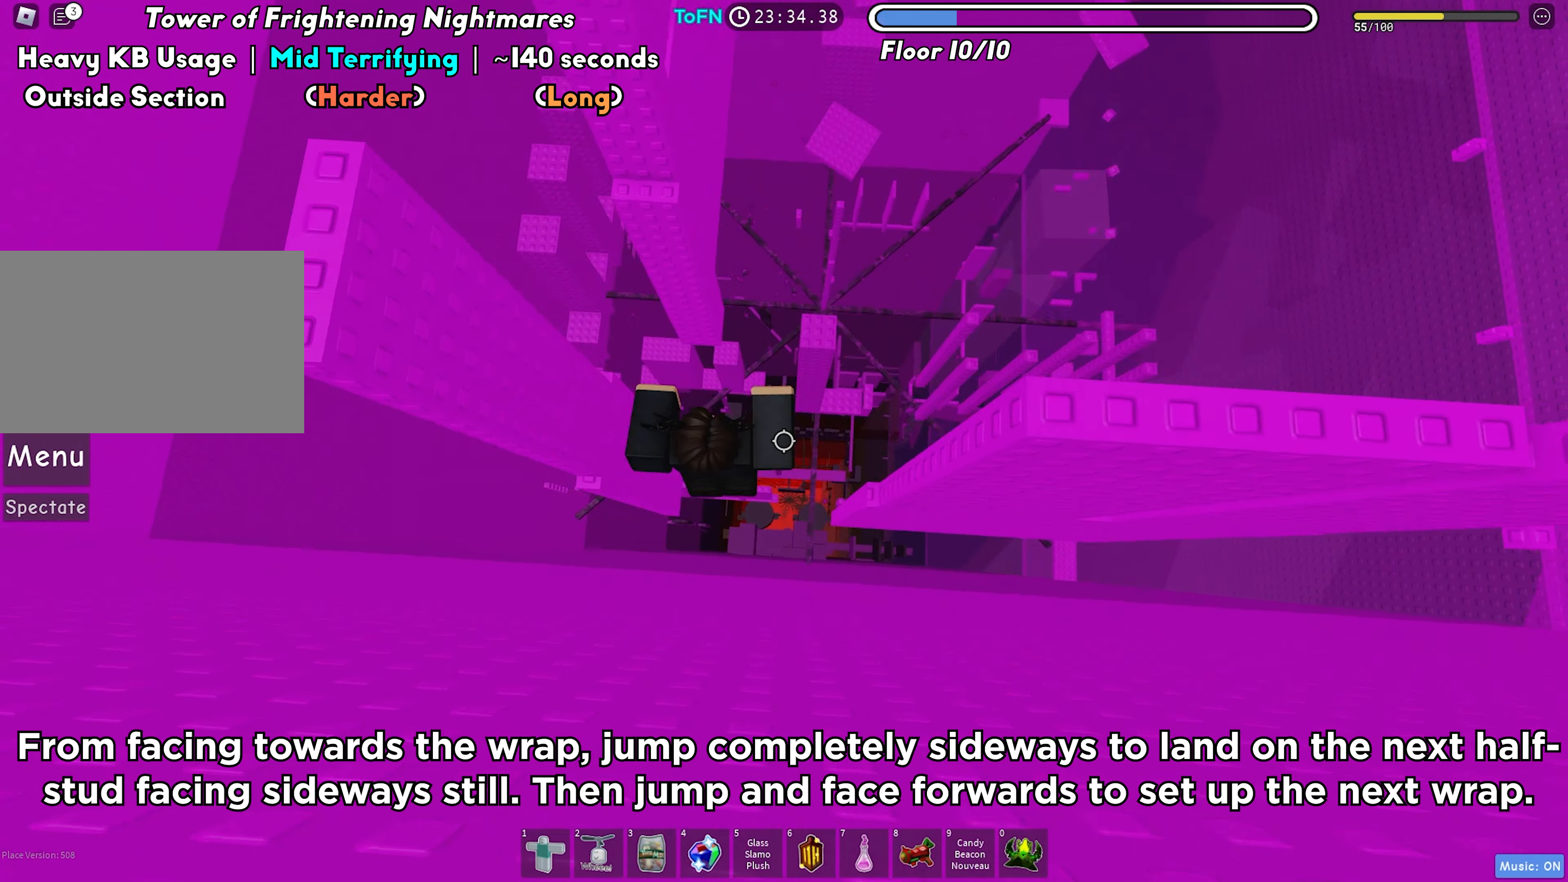
{"keys": [], "events": [[433, "d", "up"]]}
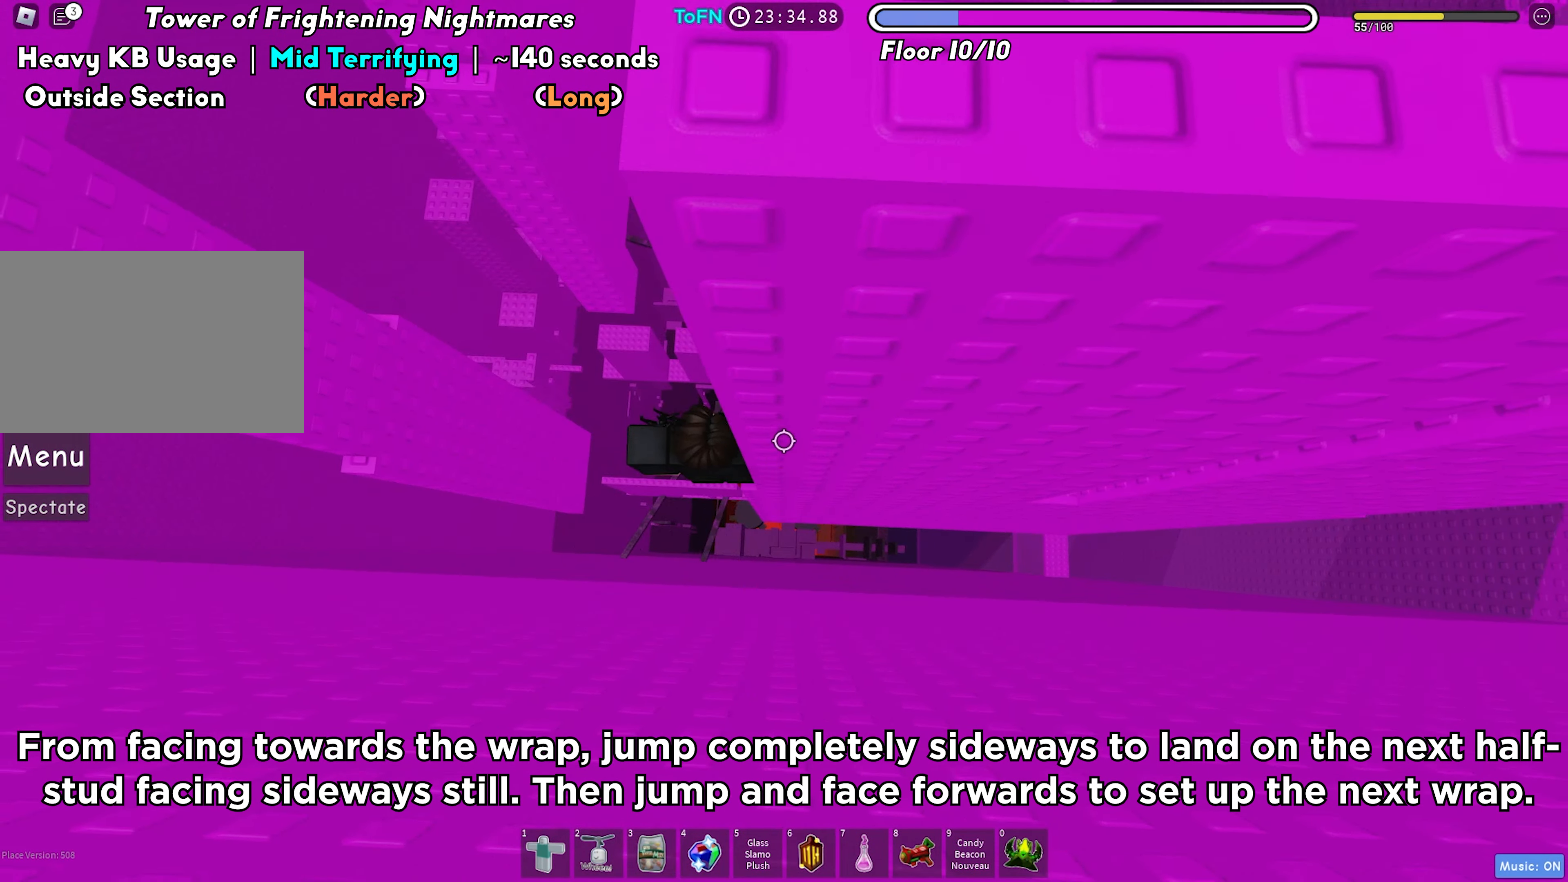
{"keys": ["shift"], "events": [[33, "shift", "down"], [117, "shift", "up"], [367, "space", "down"], [467, "shift", "down"], [483, "space", "up"]]}
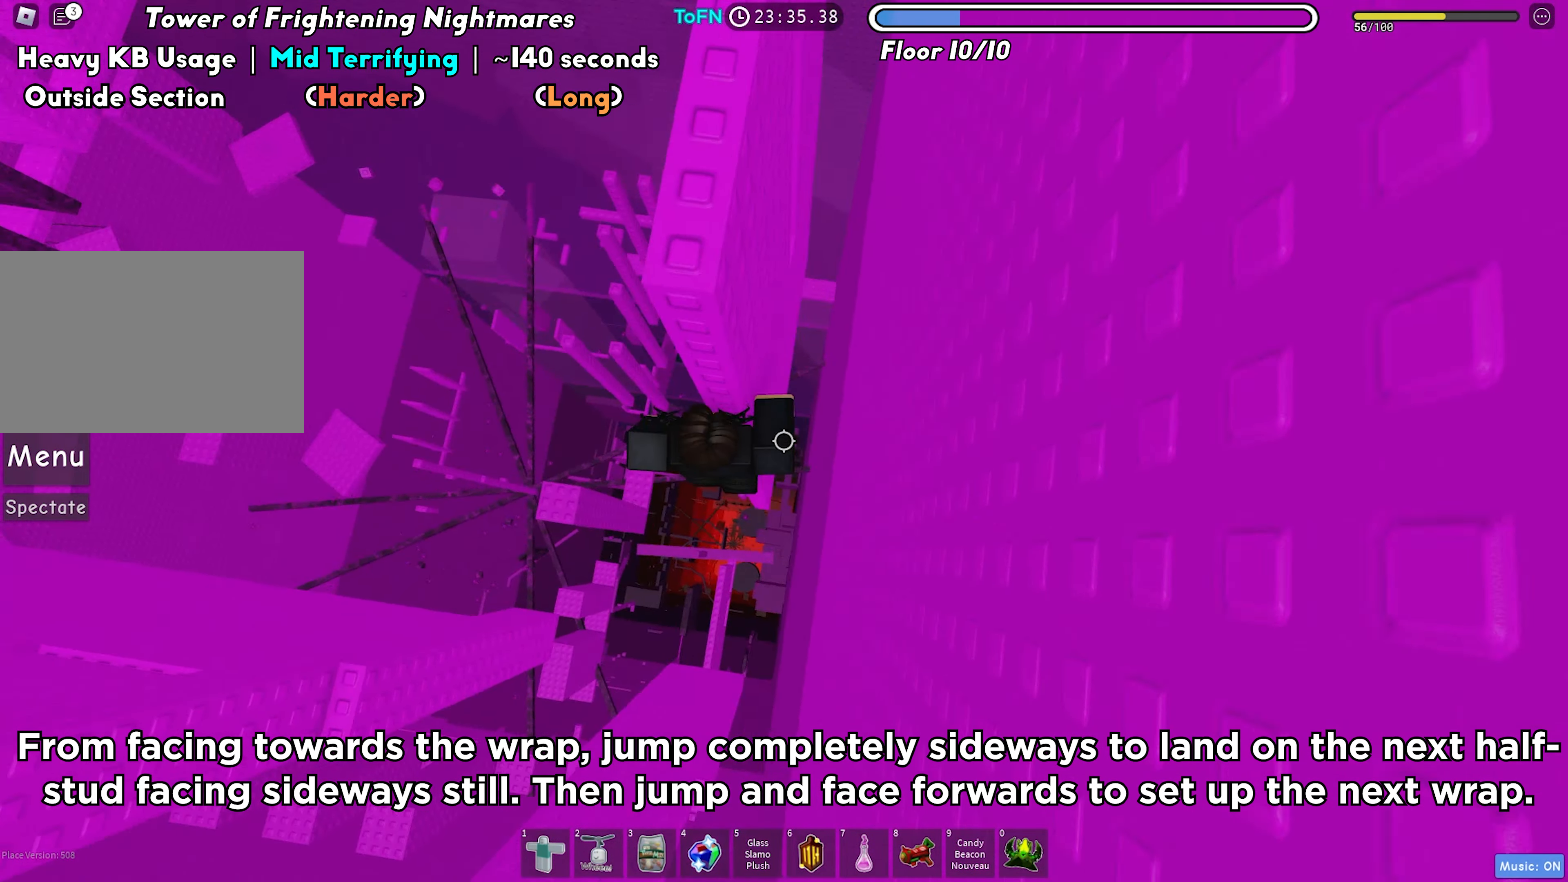
{"keys": [], "events": [[50, "shift", "up"], [250, "w", "down"], [483, "w", "up"]]}
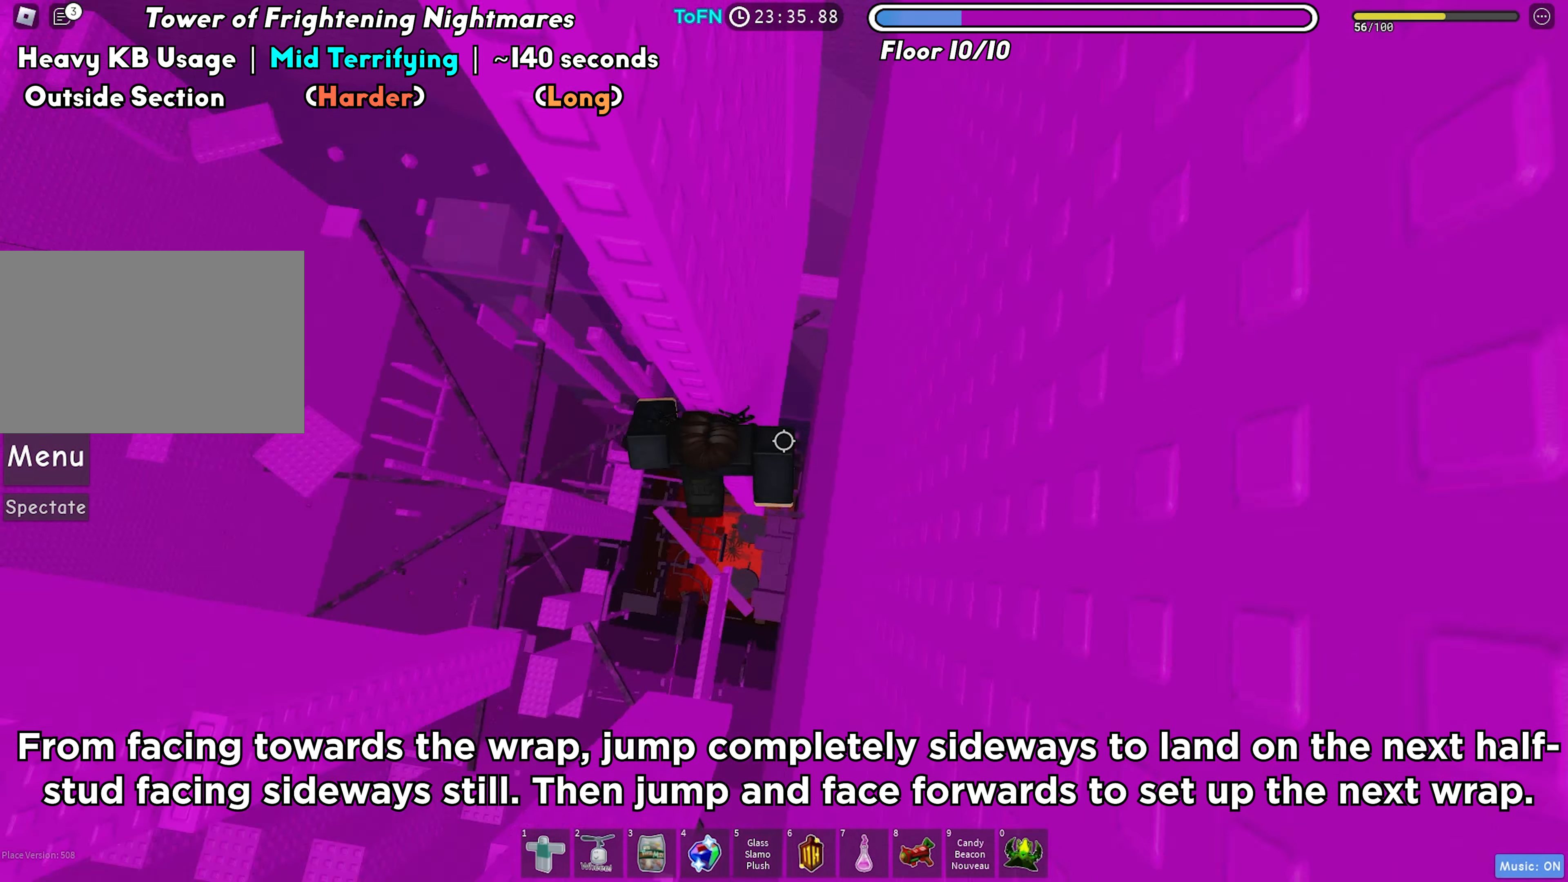
{"keys": ["d"], "events": [[67, "d", "down"], [167, "space", "down"], [267, "space", "up"]]}